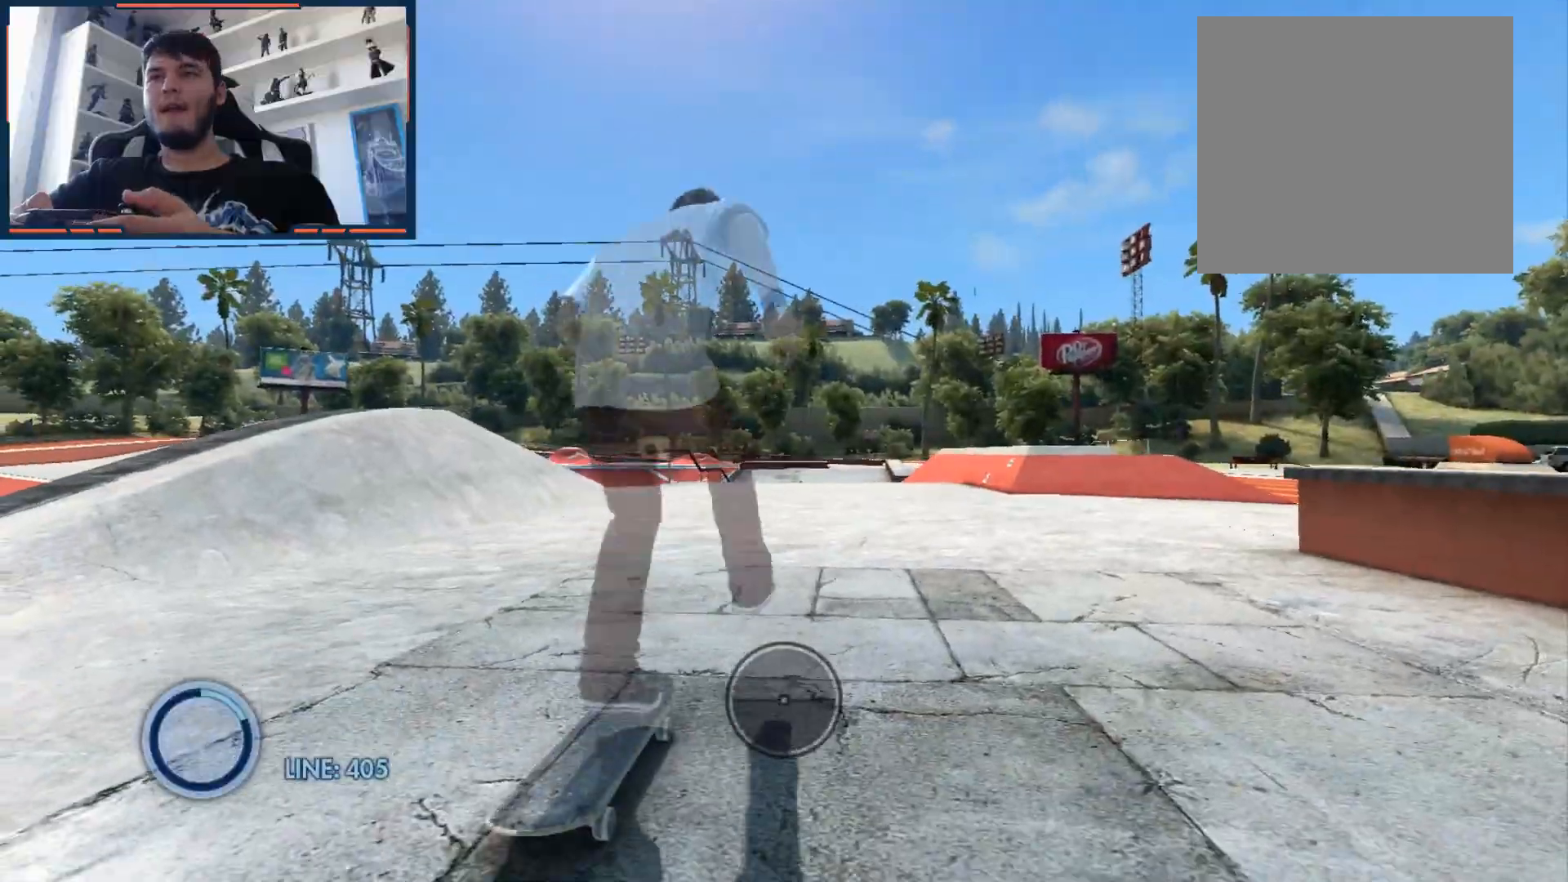
Gameplay with a controller (Xbox layout); each line is a JSON object with the inputs held at the frame after it. "events" lists button and stick changes between this image and that frame as [ms after this image, input, new state], when the widget could be followed in between.
{"buttons": ["A"], "left_stick": "left", "right_stick": "center", "events": [[450, "left_stick", "left"]]}
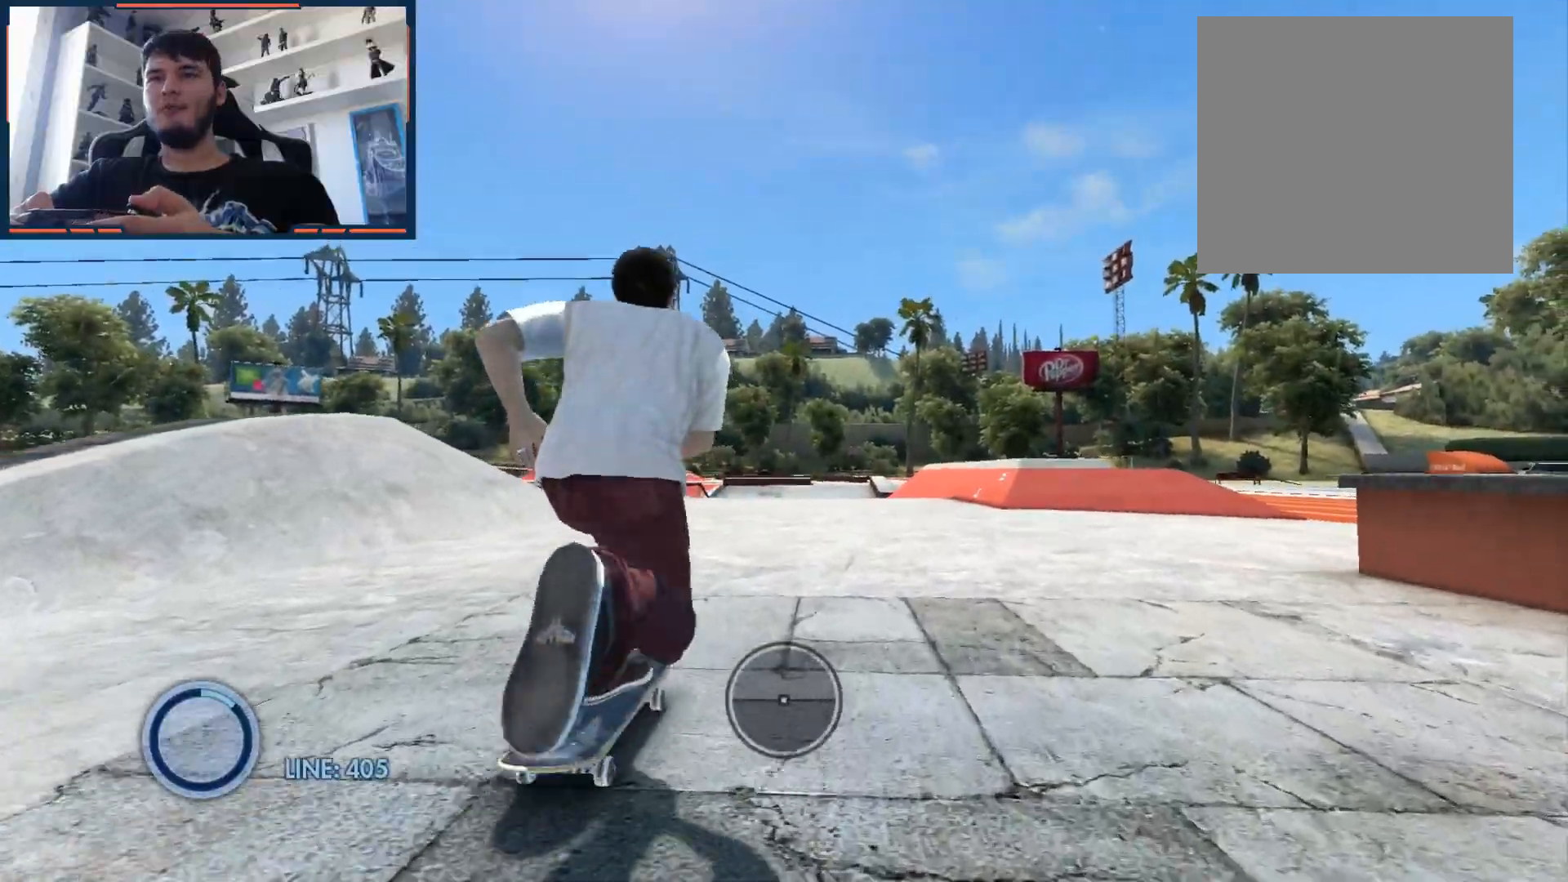
{"buttons": ["A"], "left_stick": "center", "right_stick": "center", "events": [[117, "left_stick", "center"]]}
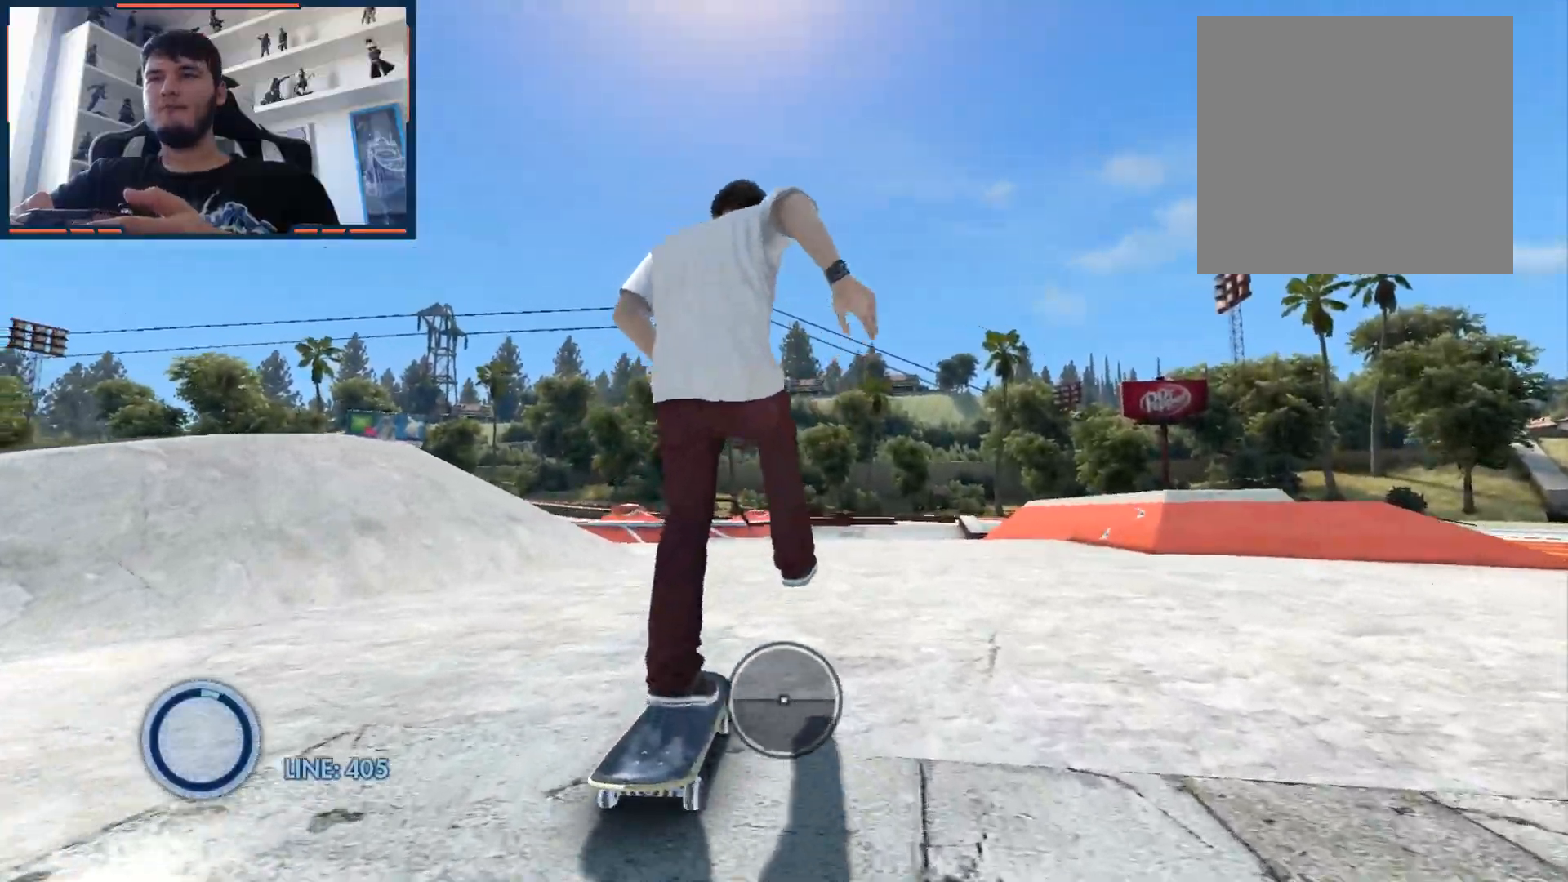
{"buttons": ["A"], "left_stick": "center", "right_stick": "center", "events": [[217, "left_stick", "left"], [300, "left_stick", "center"]]}
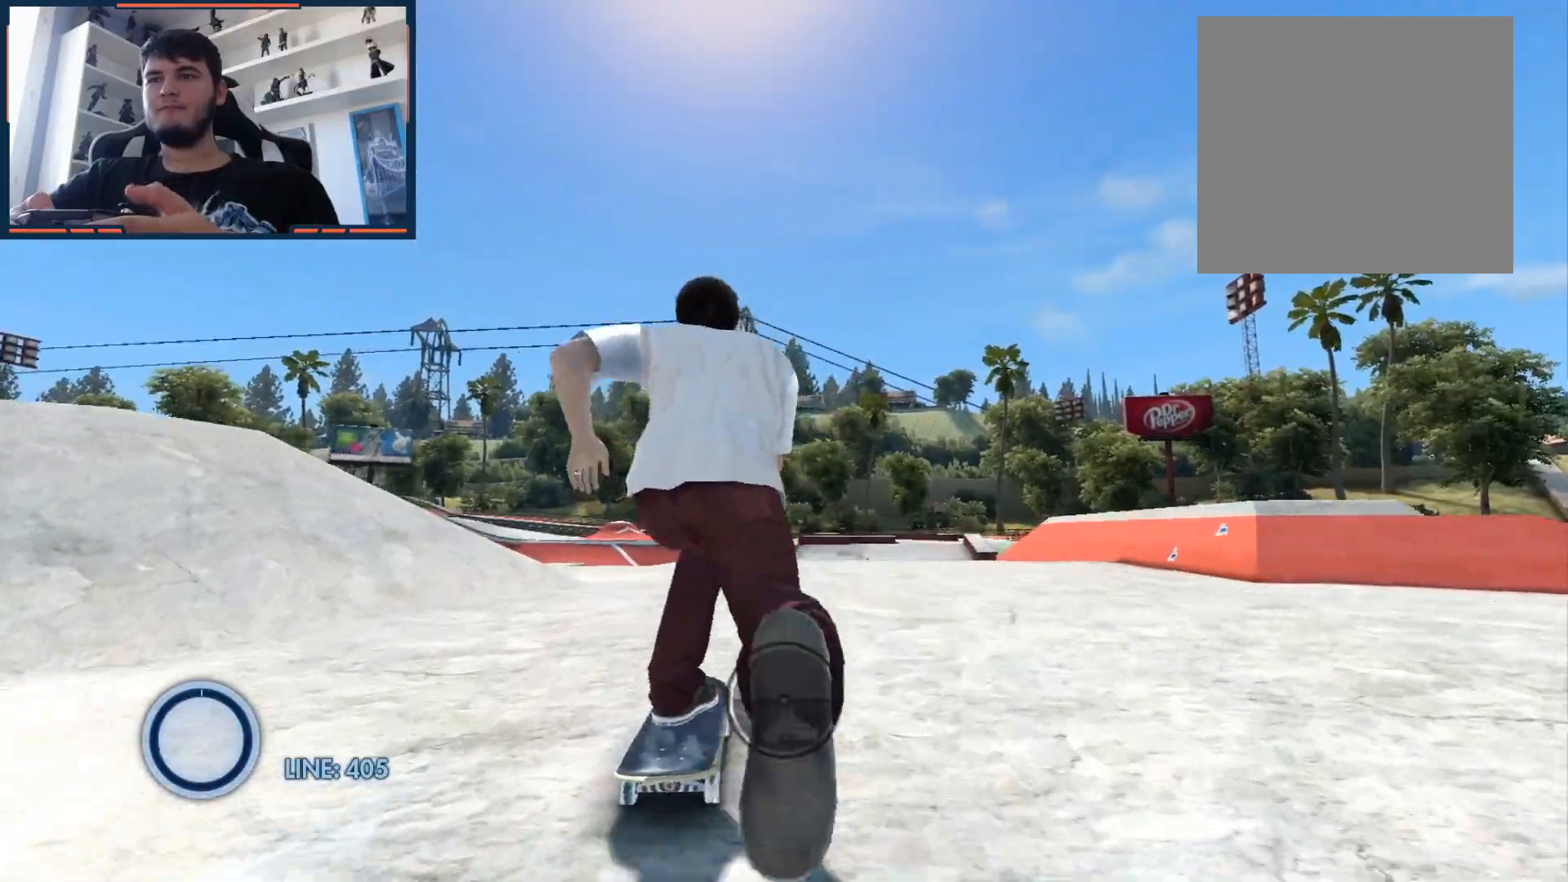
{"buttons": ["A"], "left_stick": "center", "right_stick": "center", "events": []}
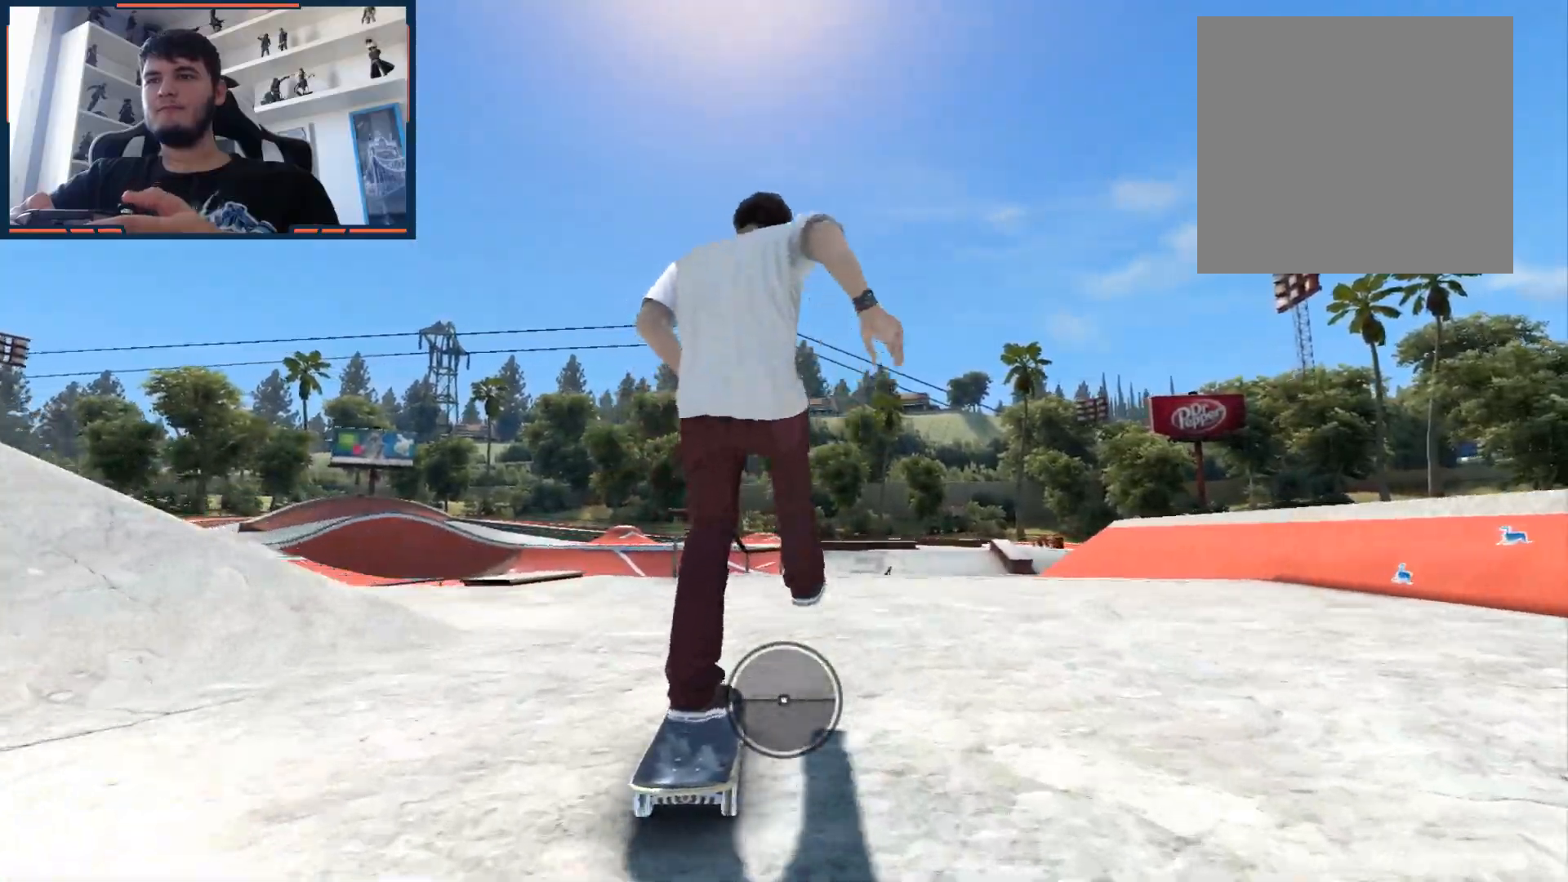
{"buttons": [], "left_stick": "center", "right_stick": "down-left", "events": [[233, "A", "up"], [467, "right_stick", "down-left"]]}
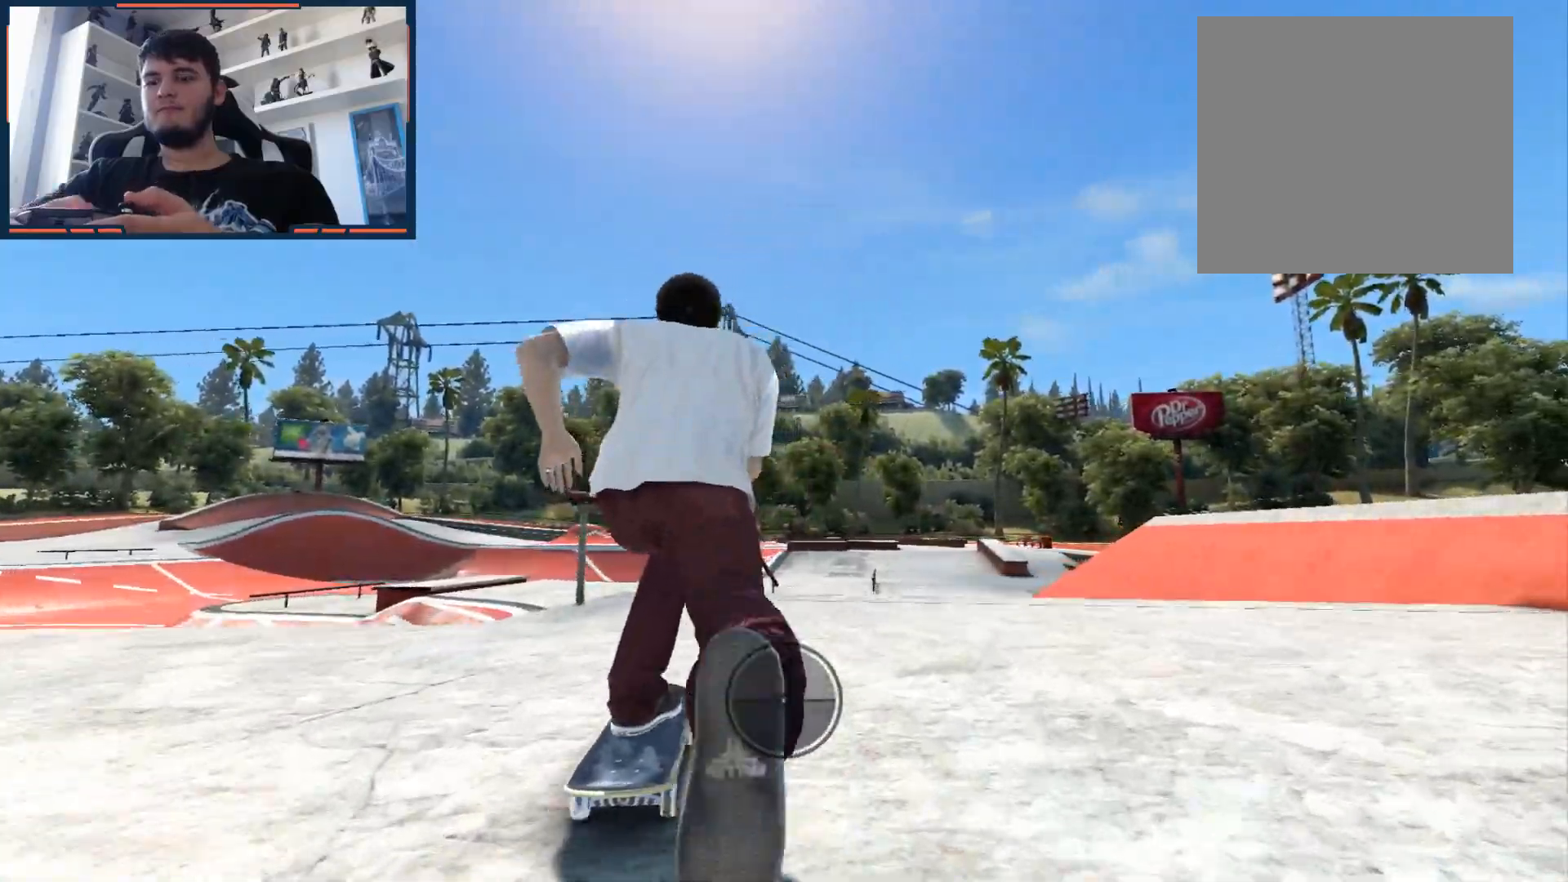
{"buttons": [], "left_stick": "right", "right_stick": "down", "events": [[67, "right_stick", "down"], [183, "right_stick", "left"], [217, "left_stick", "right"], [250, "right_stick", "center"], [450, "right_stick", "down"]]}
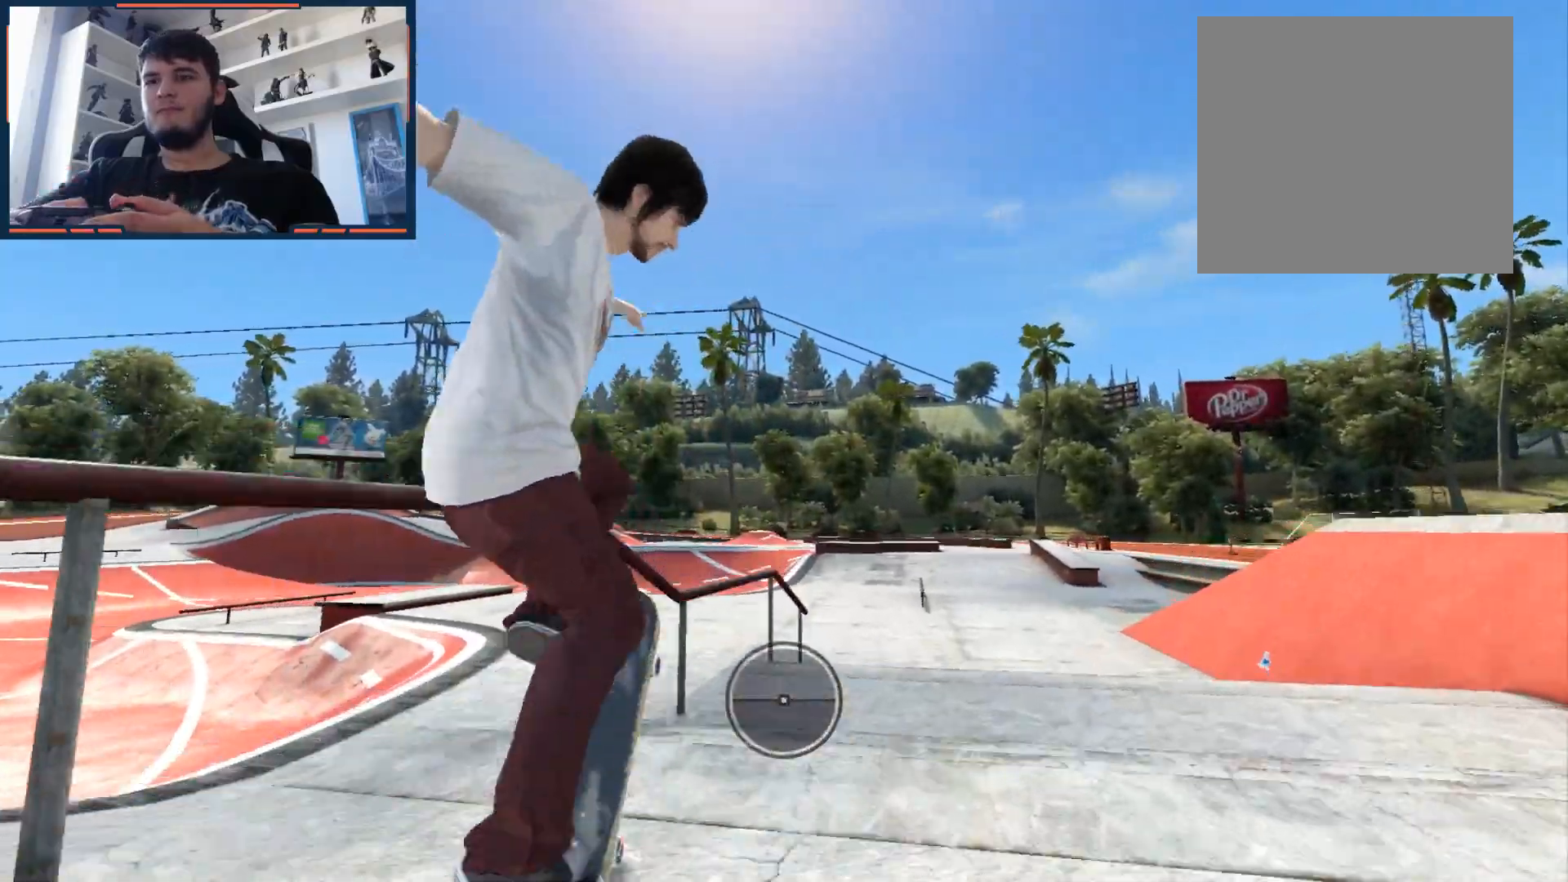
{"buttons": [], "left_stick": "center", "right_stick": "down", "events": [[33, "left_stick", "center"]]}
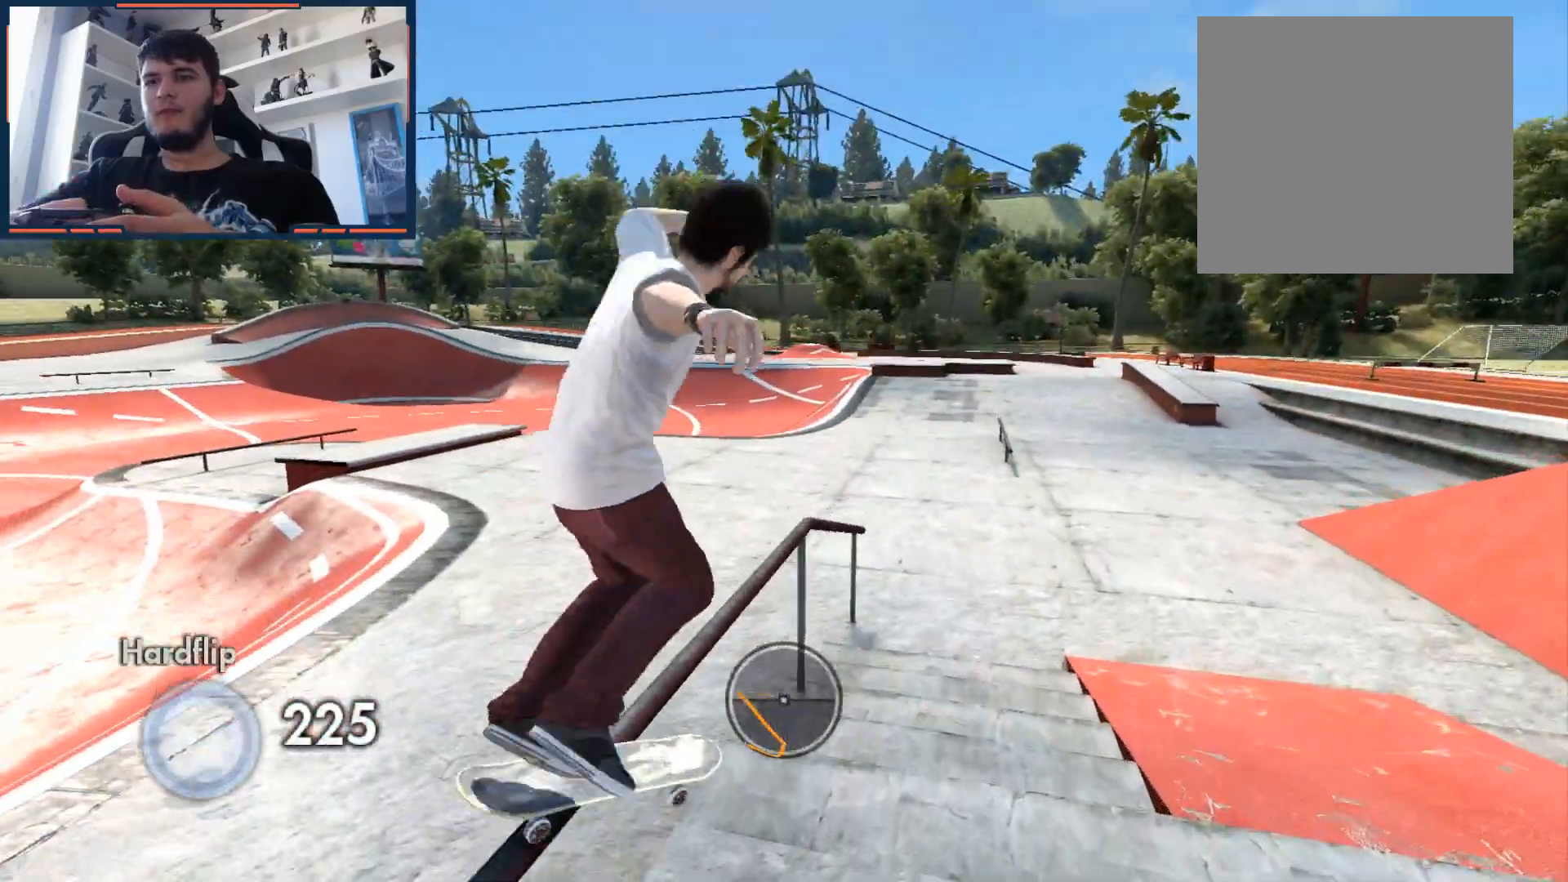
{"buttons": [], "left_stick": "center", "right_stick": "down", "events": []}
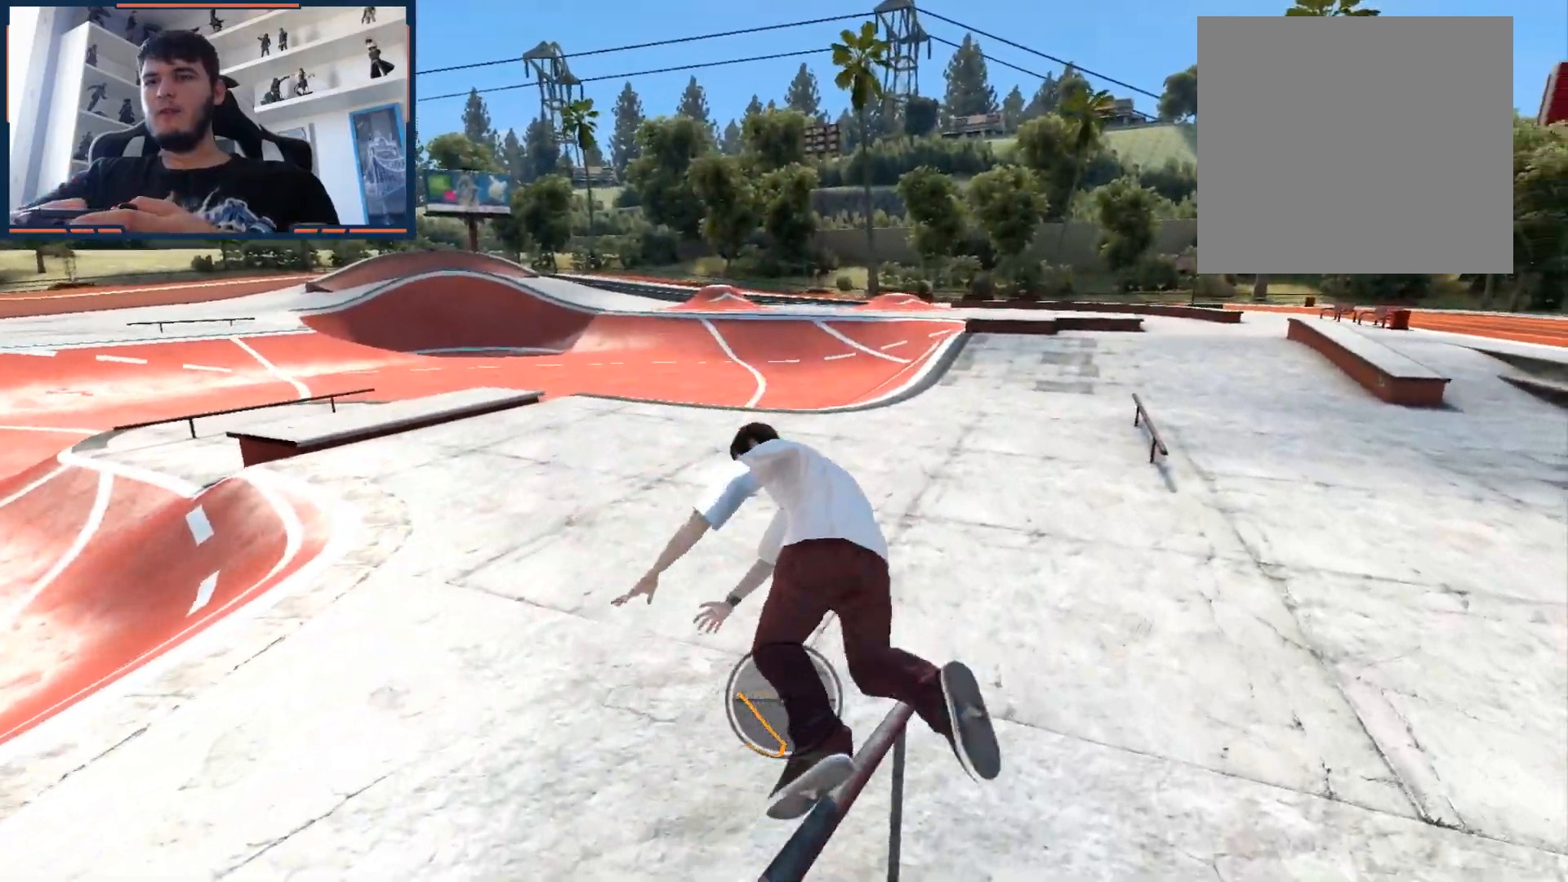
{"buttons": [], "left_stick": "center", "right_stick": "center", "events": [[217, "right_stick", "center"]]}
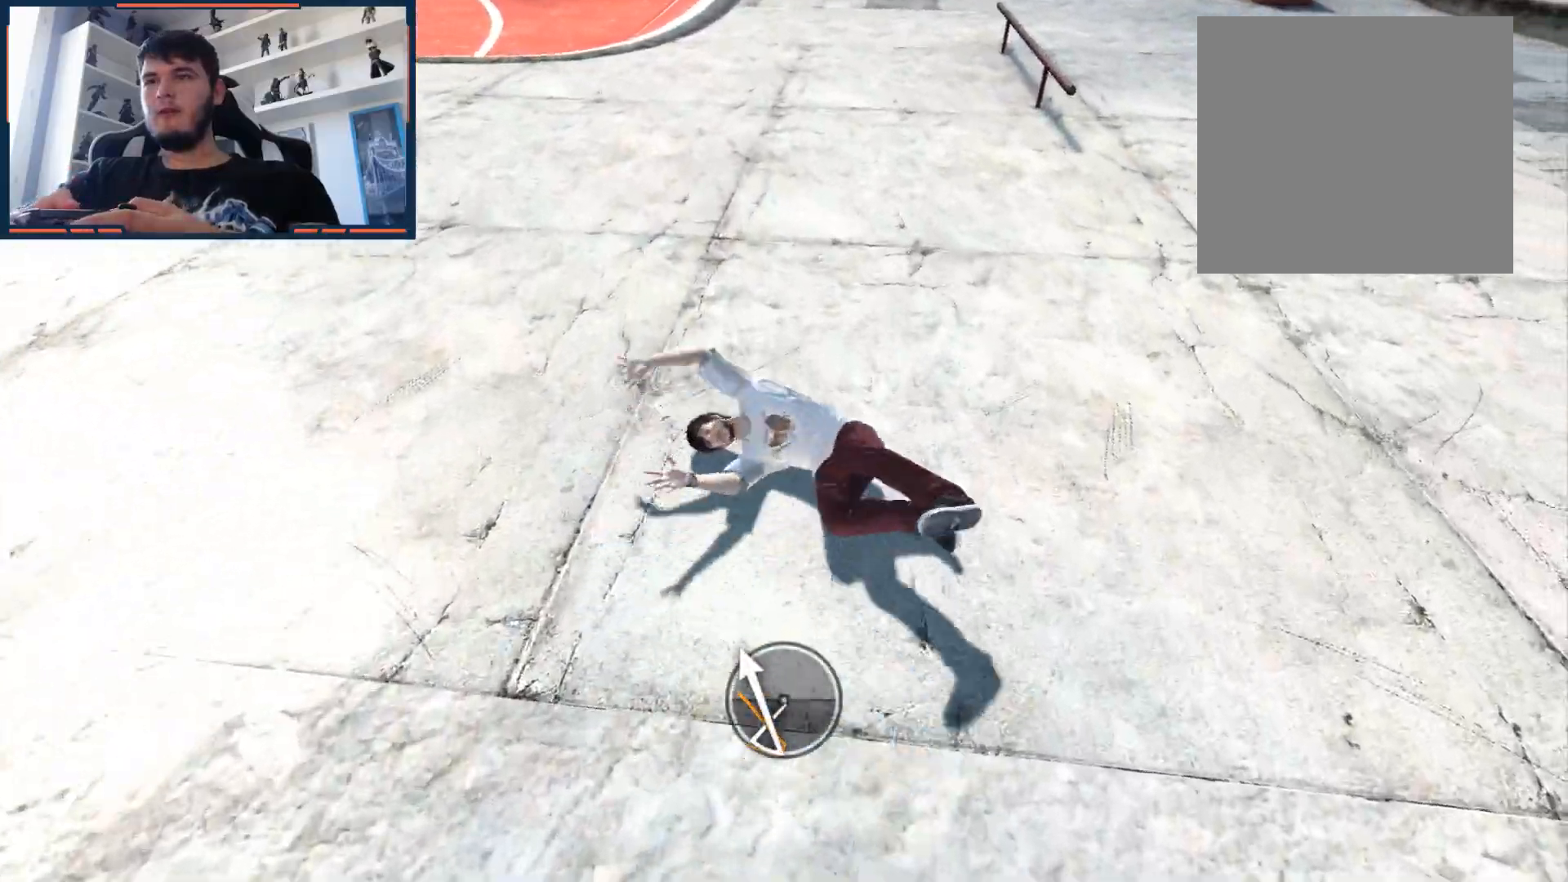
{"buttons": ["A"], "left_stick": "center", "right_stick": "center", "events": [[67, "DPAD_UP", "down"], [67, "L1", "down"], [383, "DPAD_UP", "up"], [433, "A", "down"], [433, "L1", "up"]]}
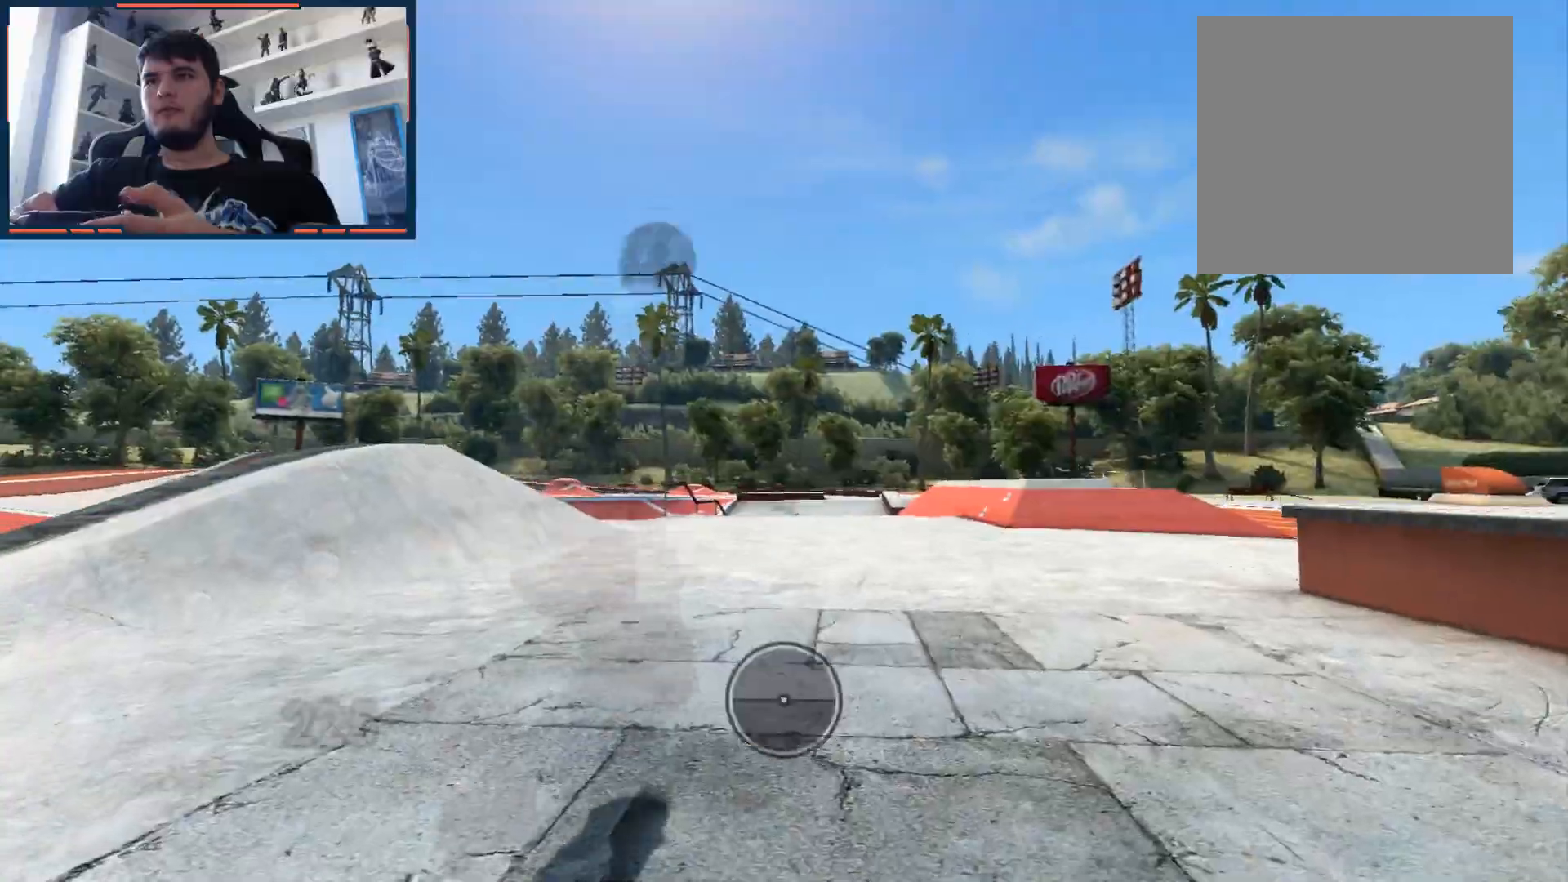
{"buttons": ["A"], "left_stick": "center", "right_stick": "center", "events": [[267, "left_stick", "right"], [417, "left_stick", "center"]]}
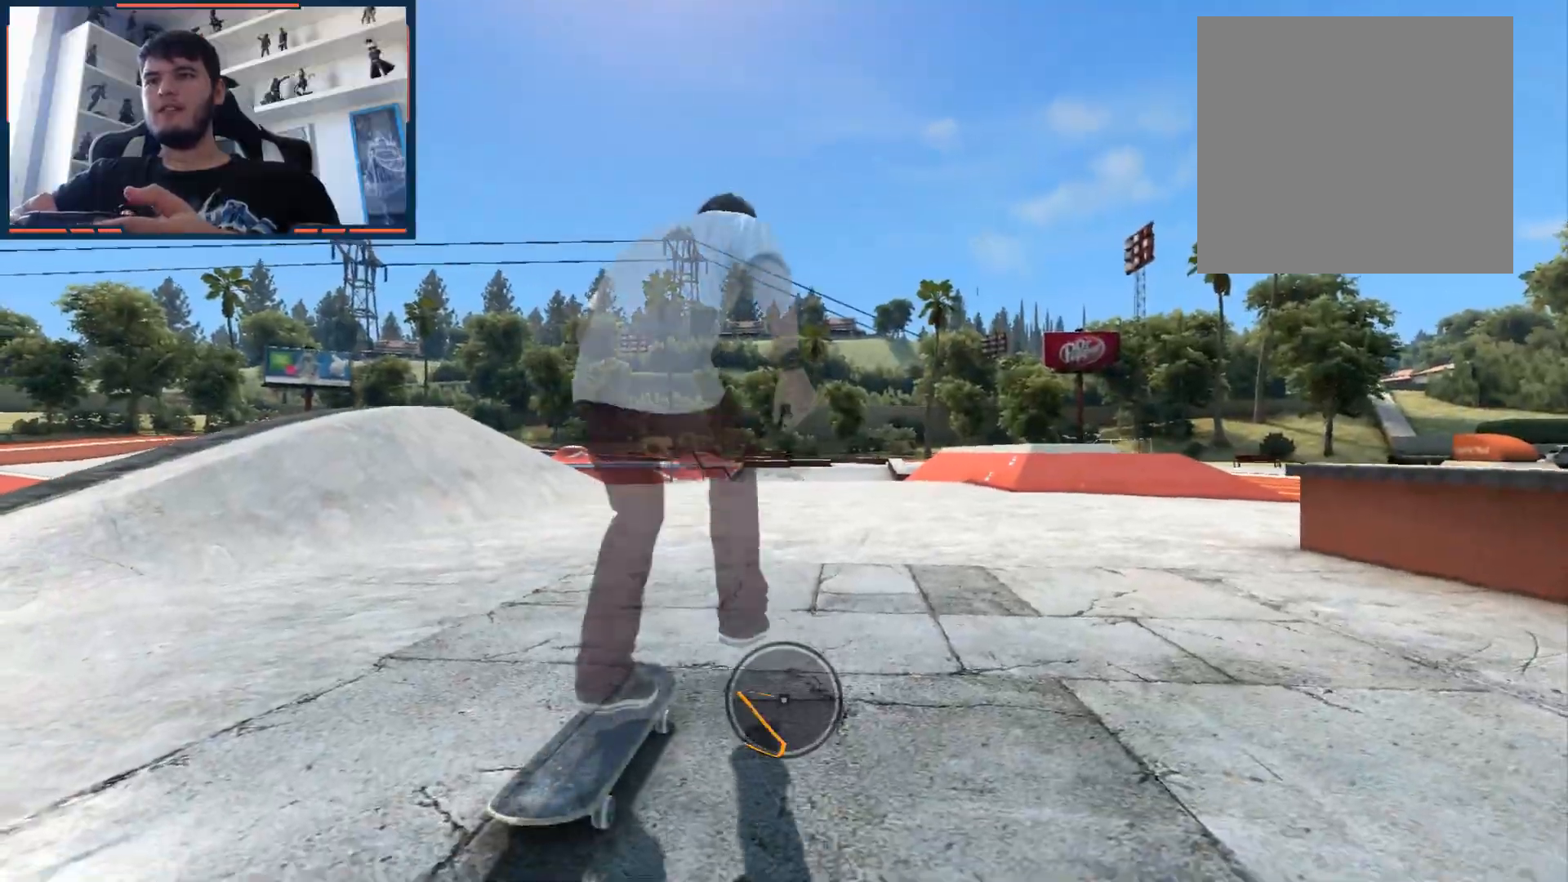
{"buttons": ["A"], "left_stick": "center", "right_stick": "center", "events": [[350, "left_stick", "left"], [450, "left_stick", "center"]]}
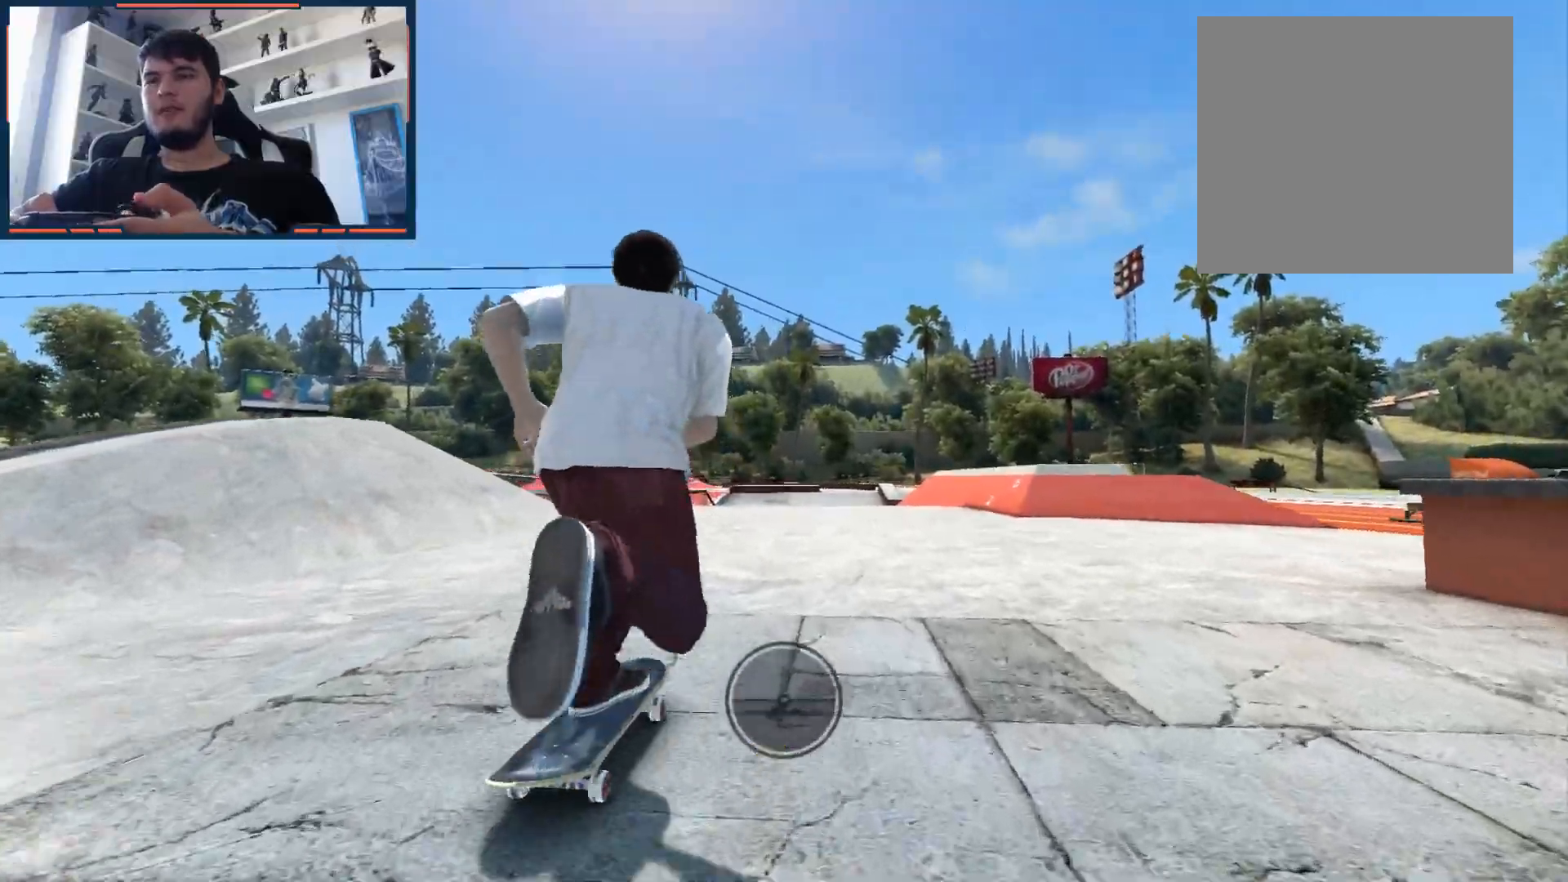
{"buttons": ["A"], "left_stick": "left", "right_stick": "center", "events": [[467, "left_stick", "left"]]}
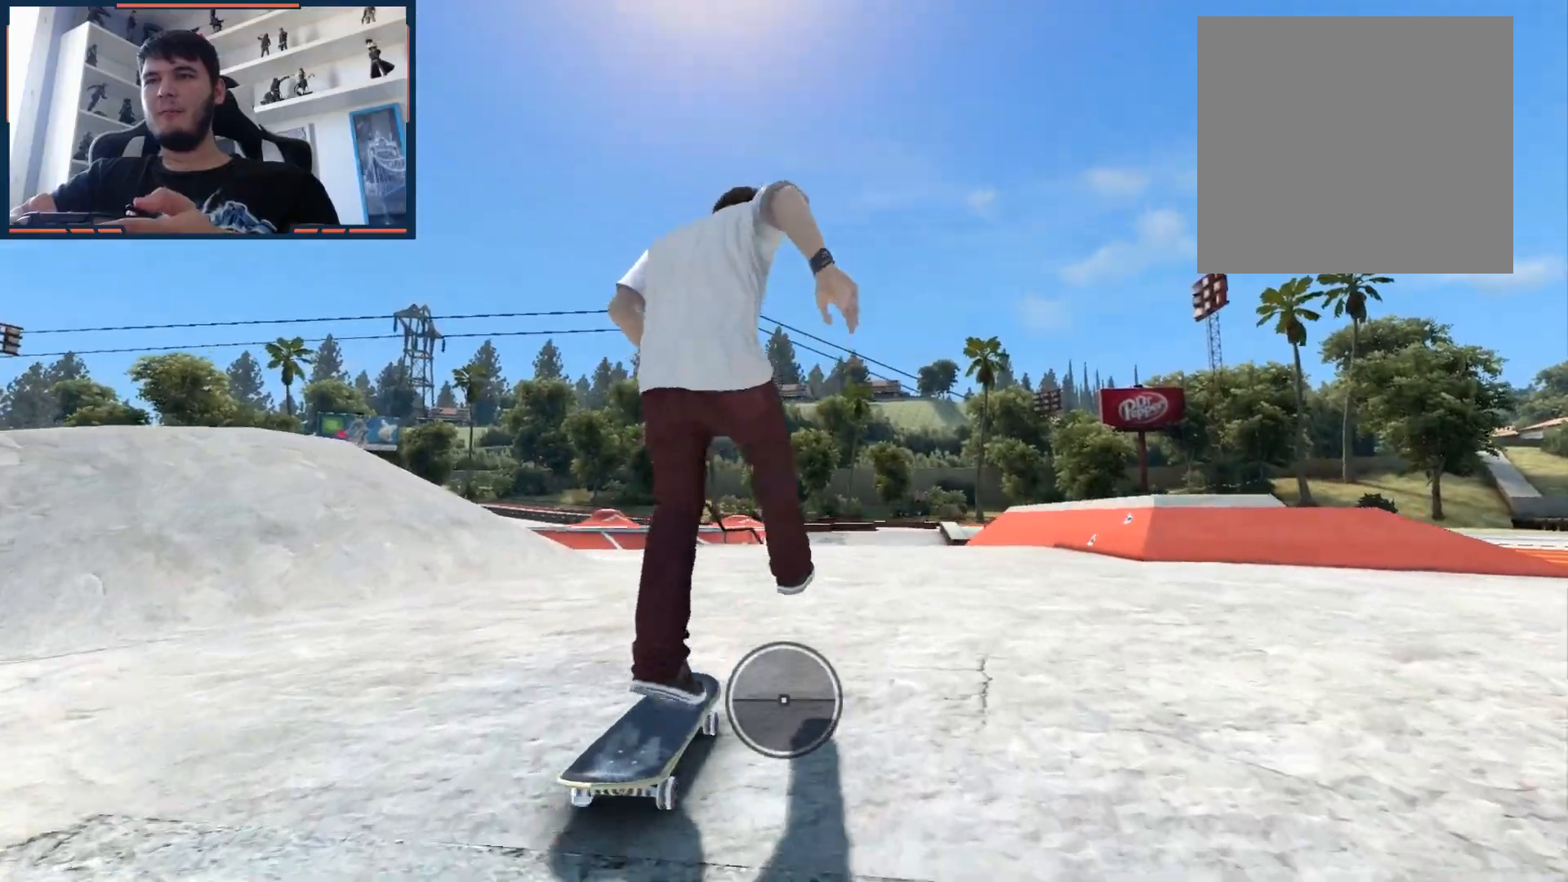
{"buttons": [], "left_stick": "center", "right_stick": "center", "events": [[117, "left_stick", "center"], [333, "A", "up"], [333, "left_stick", "left"], [433, "left_stick", "center"]]}
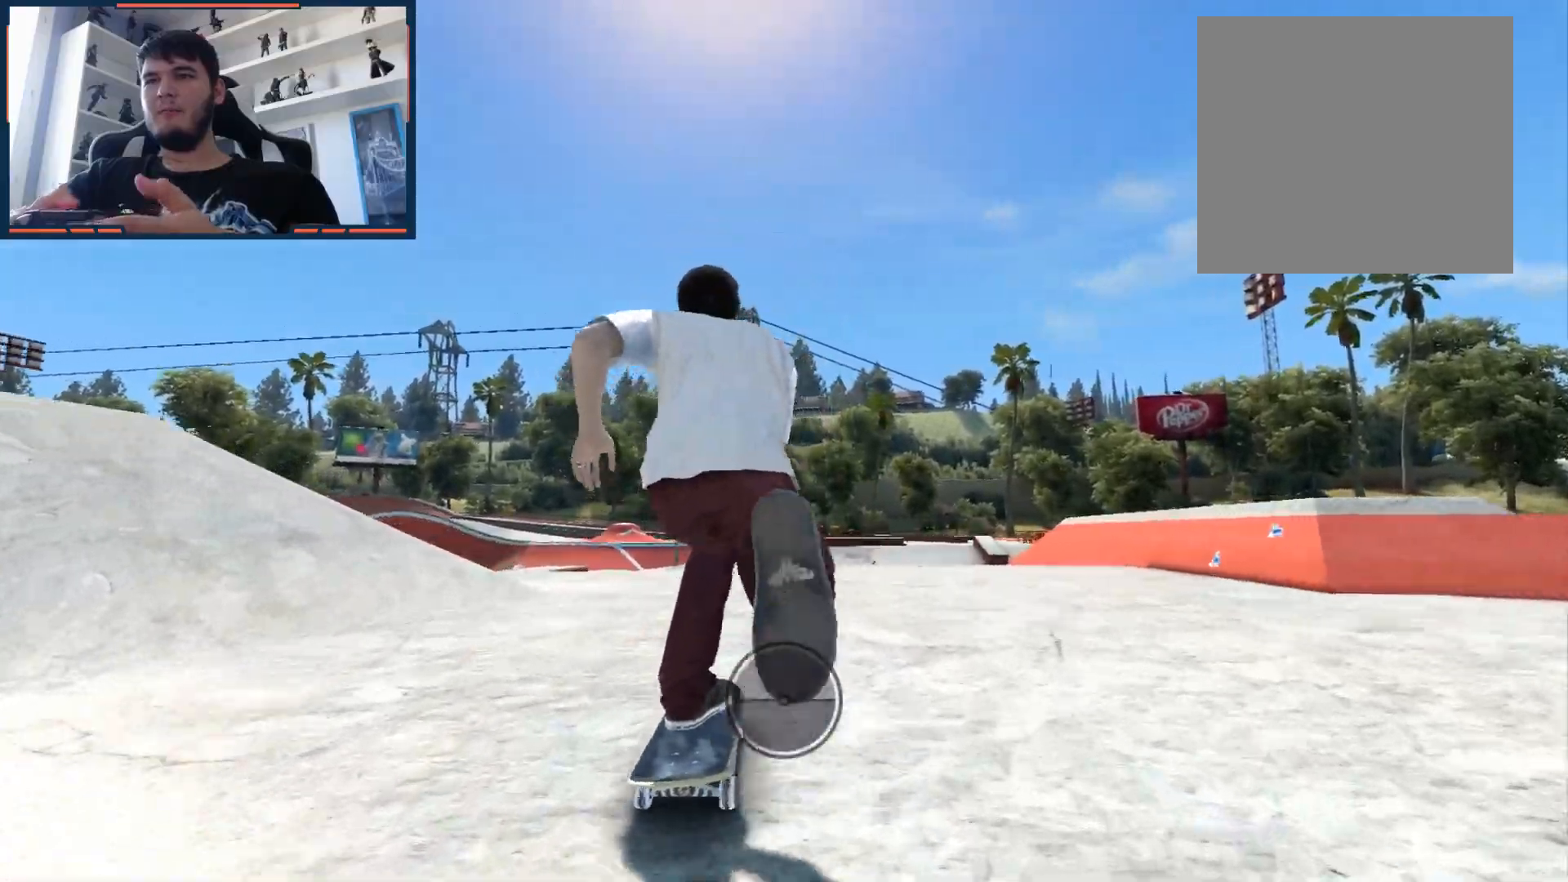
{"buttons": [], "left_stick": "center", "right_stick": "center", "events": [[183, "left_stick", "right"], [267, "left_stick", "center"]]}
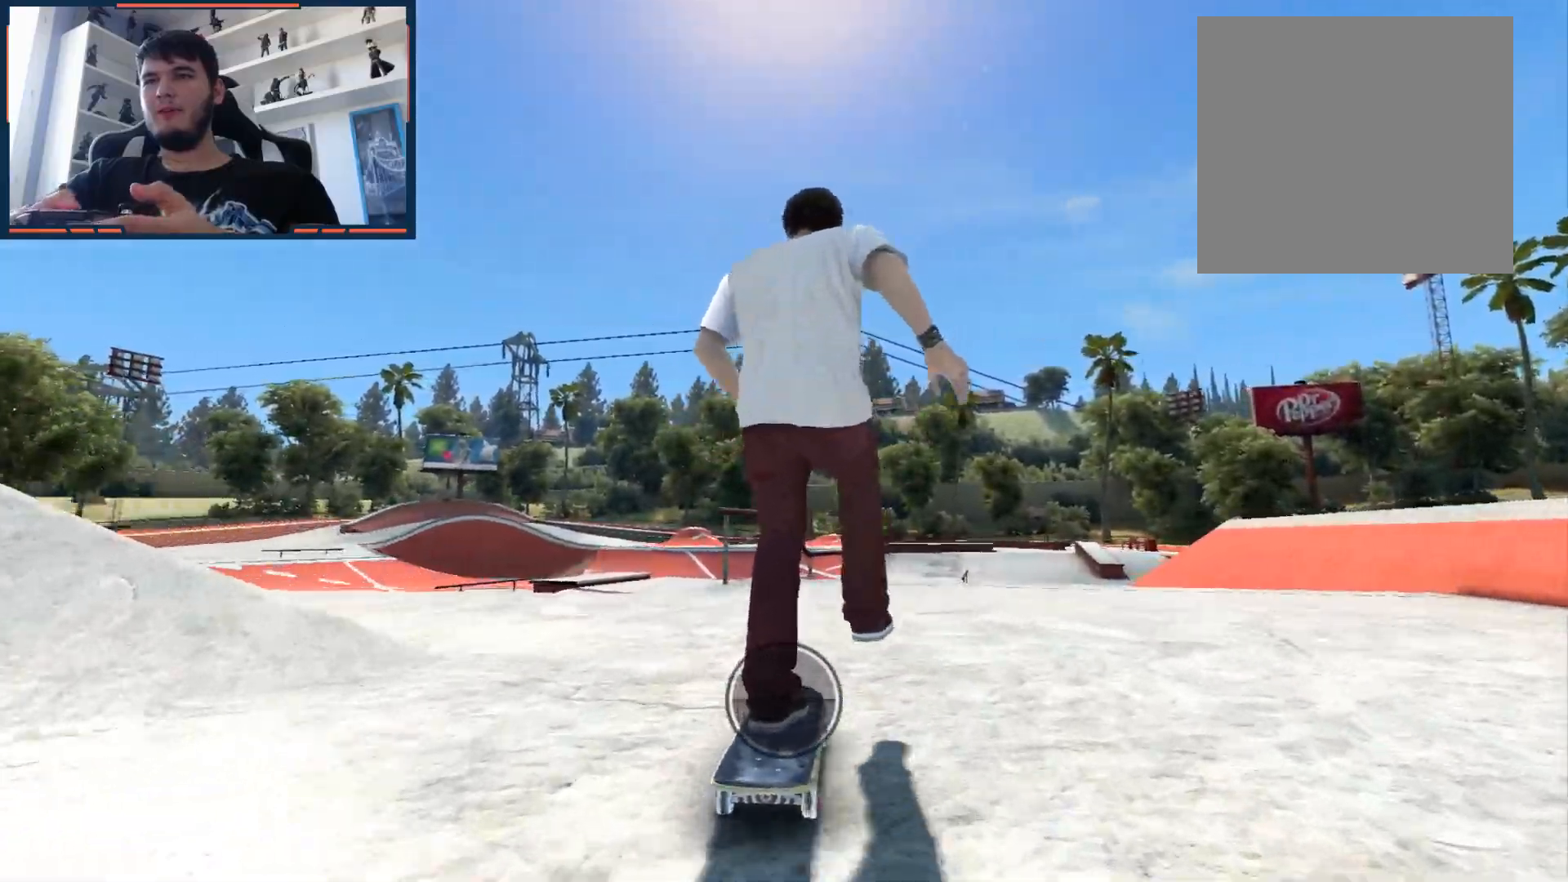
{"buttons": [], "left_stick": "center", "right_stick": "up-left", "events": [[267, "right_stick", "down-left"], [483, "right_stick", "up-left"]]}
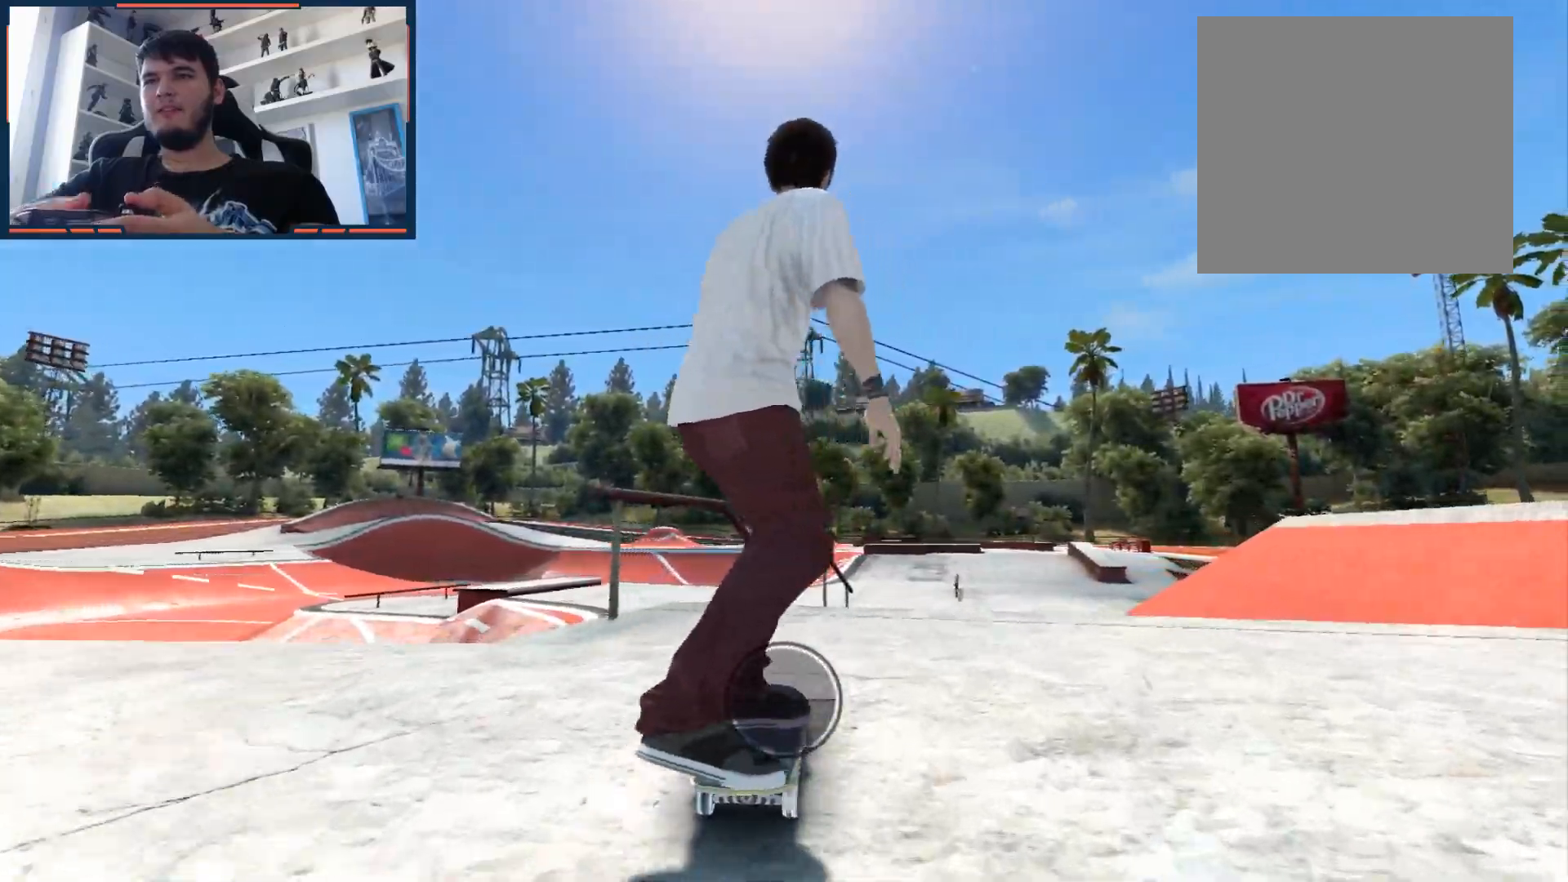
{"buttons": [], "left_stick": "right", "right_stick": "down", "events": [[67, "right_stick", "center"], [317, "left_stick", "right"], [383, "right_stick", "down"]]}
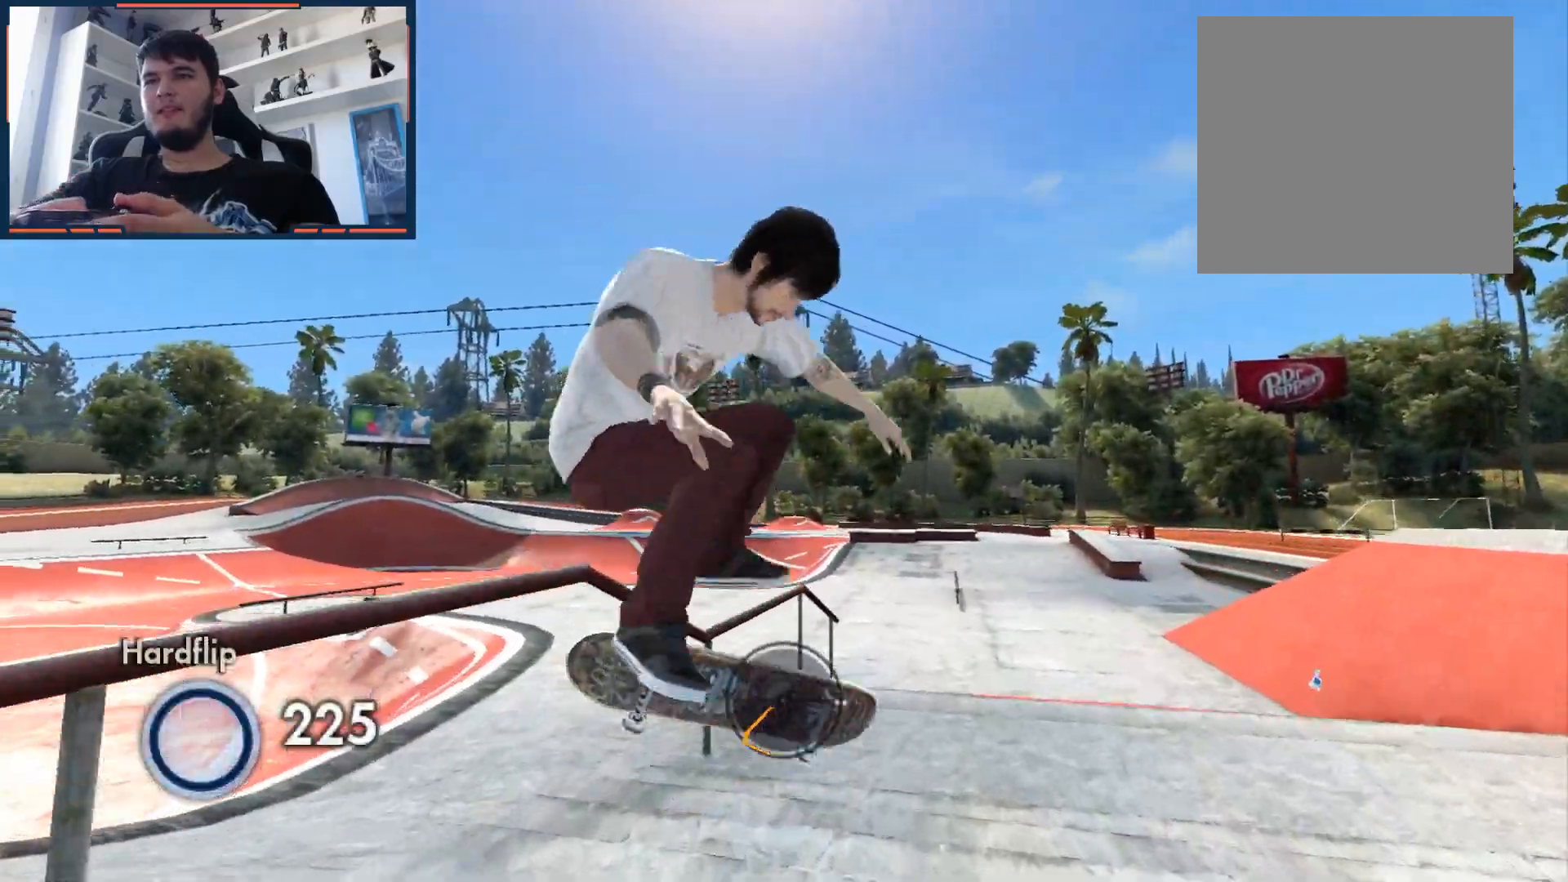
{"buttons": ["L1", "DPAD_UP"], "left_stick": "center", "right_stick": "center", "events": [[33, "left_stick", "center"], [467, "right_stick", "center"], [483, "DPAD_UP", "down"], [483, "L1", "down"]]}
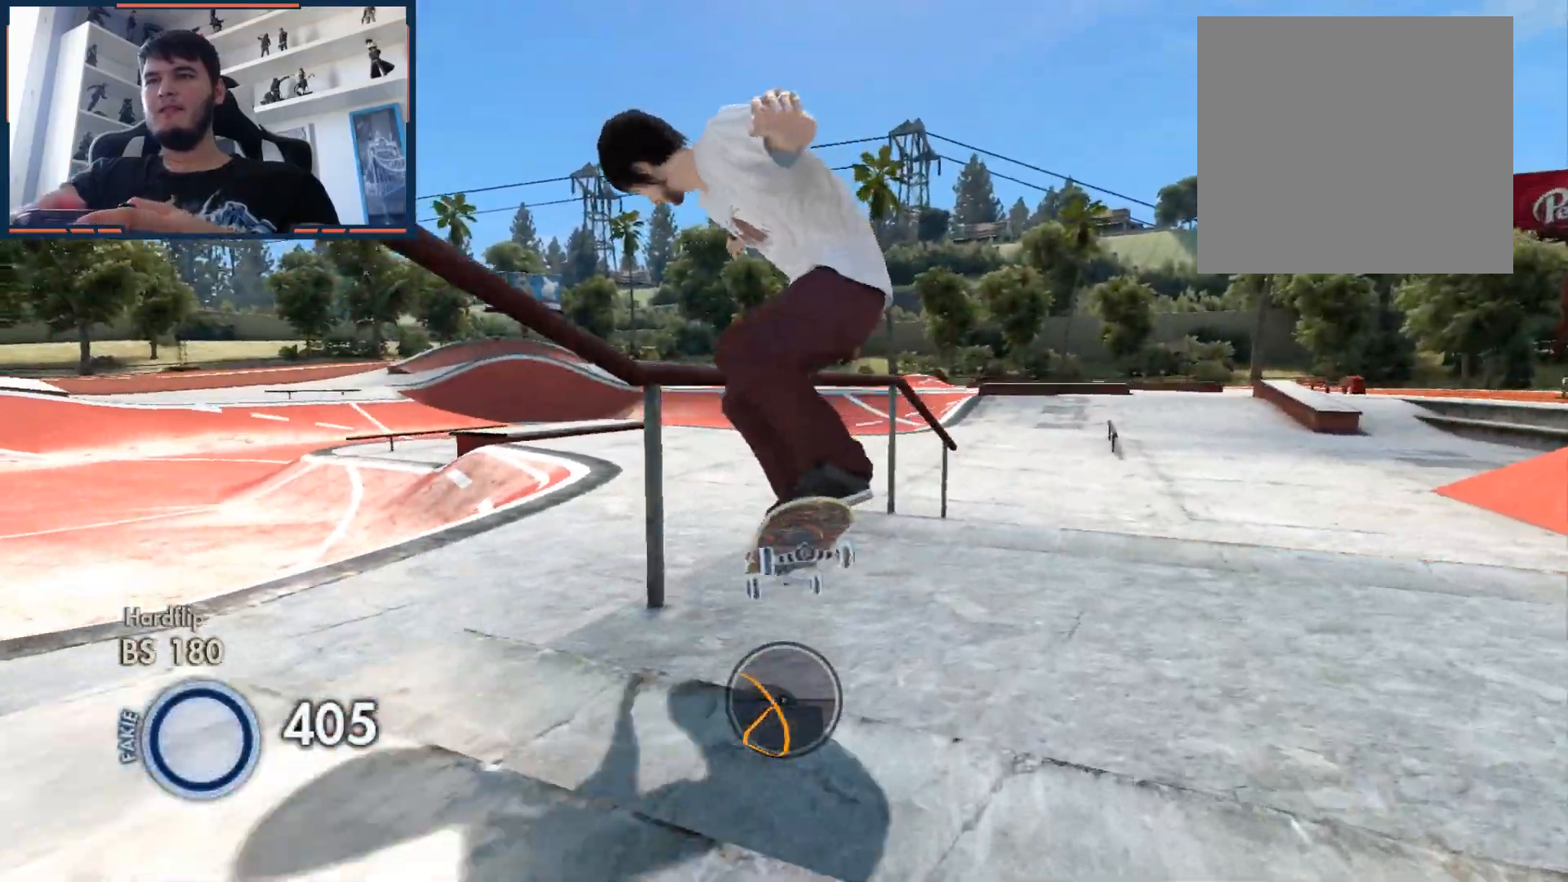
{"buttons": ["A"], "left_stick": "right", "right_stick": "center", "events": [[250, "DPAD_UP", "up"], [267, "L1", "up"], [300, "A", "down"], [483, "left_stick", "right"]]}
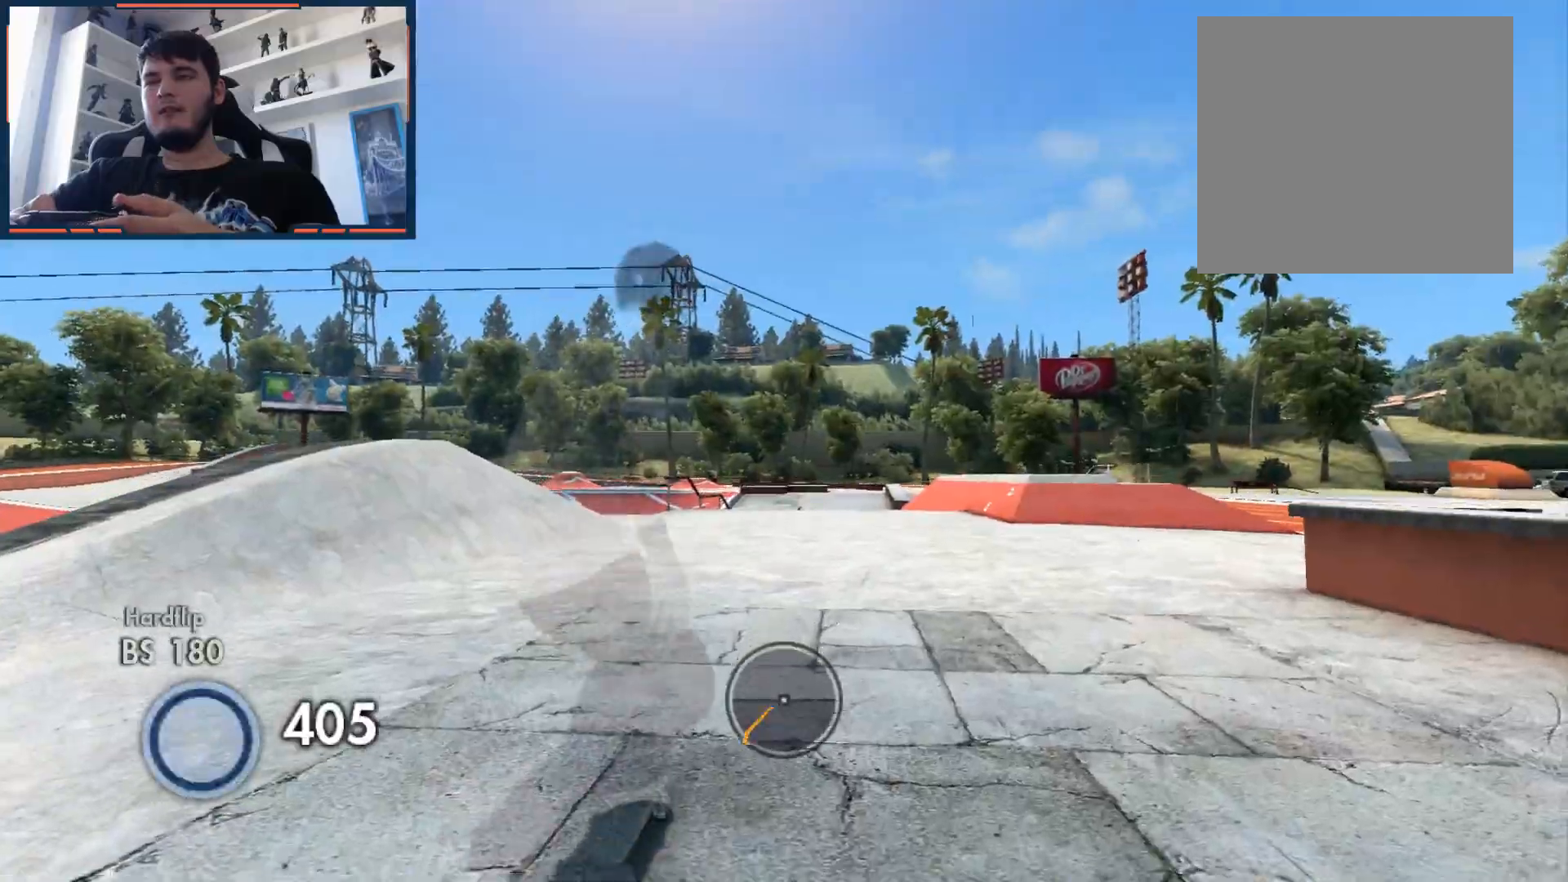
{"buttons": ["A"], "left_stick": "right", "right_stick": "center", "events": []}
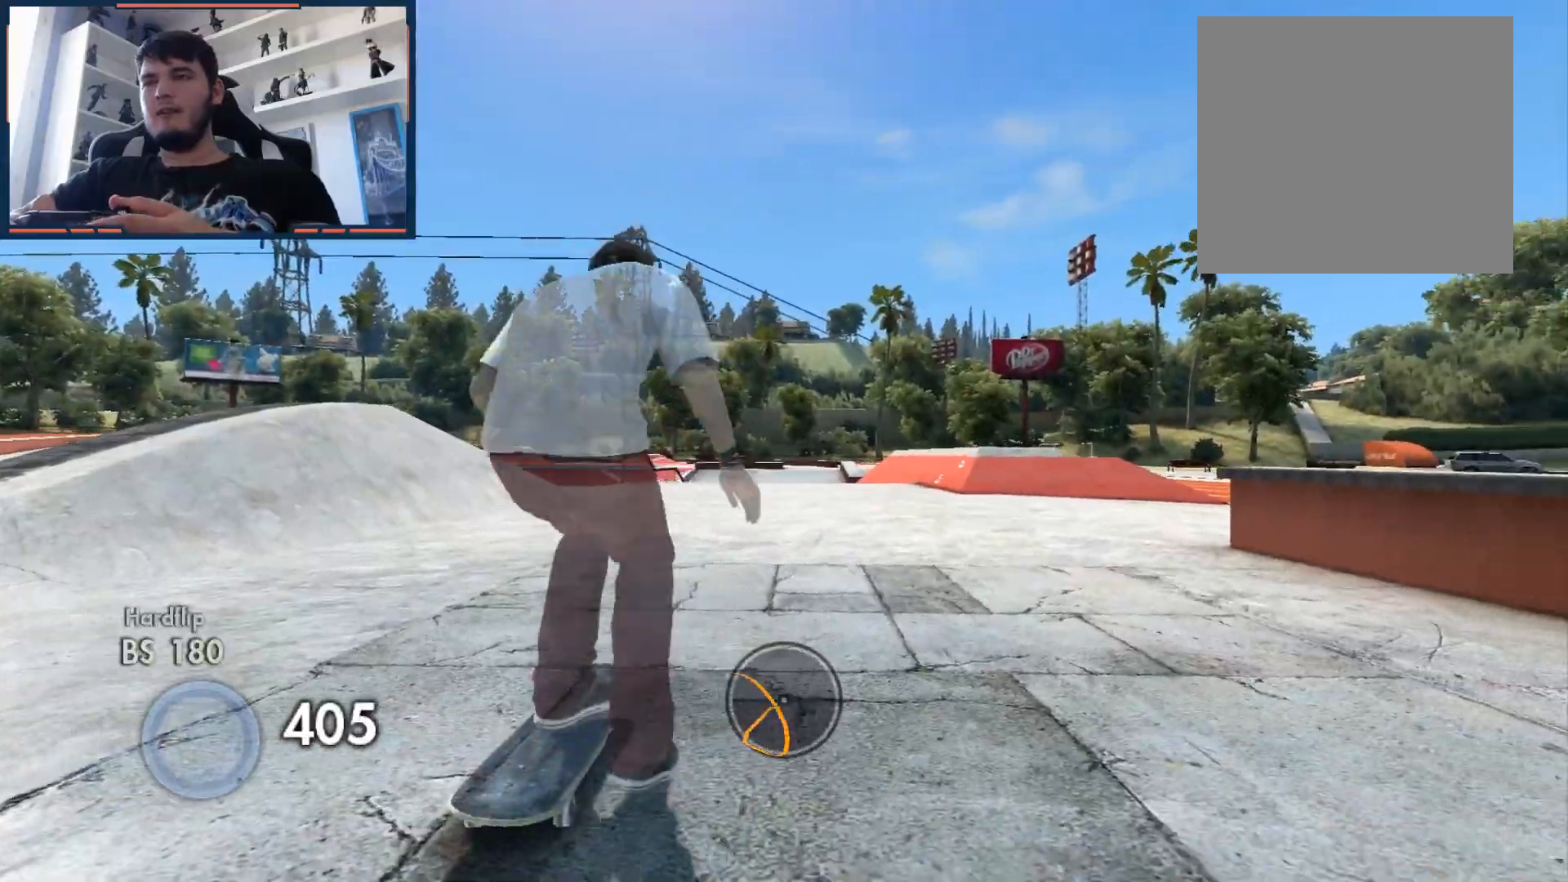
{"buttons": ["A"], "left_stick": "left", "right_stick": "center", "events": [[50, "left_stick", "center"], [267, "left_stick", "left"]]}
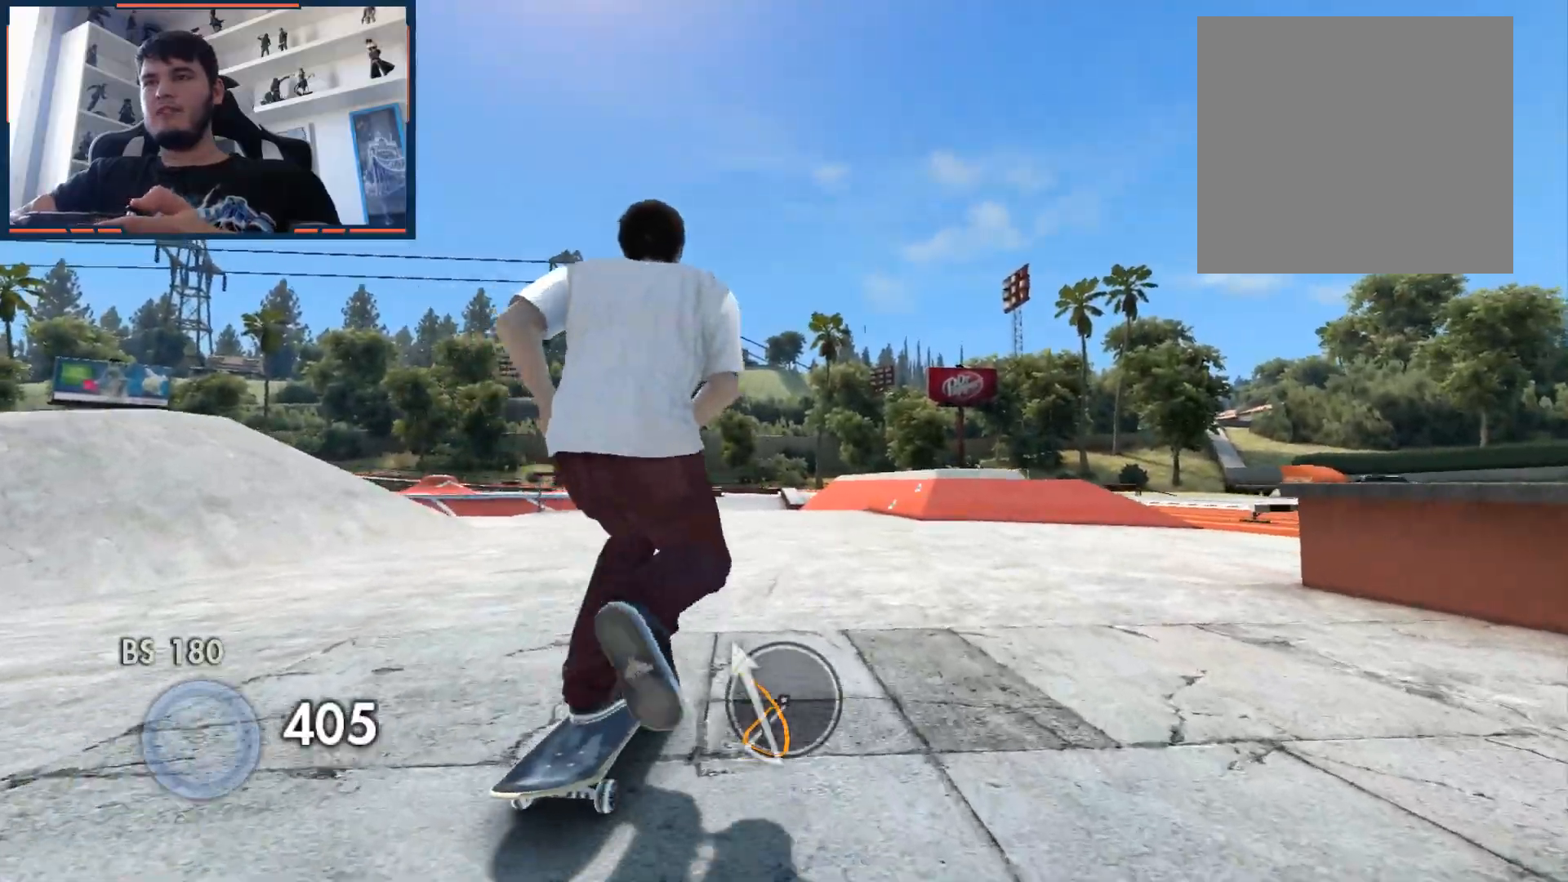
{"buttons": ["A"], "left_stick": "center", "right_stick": "center", "events": [[50, "left_stick", "center"]]}
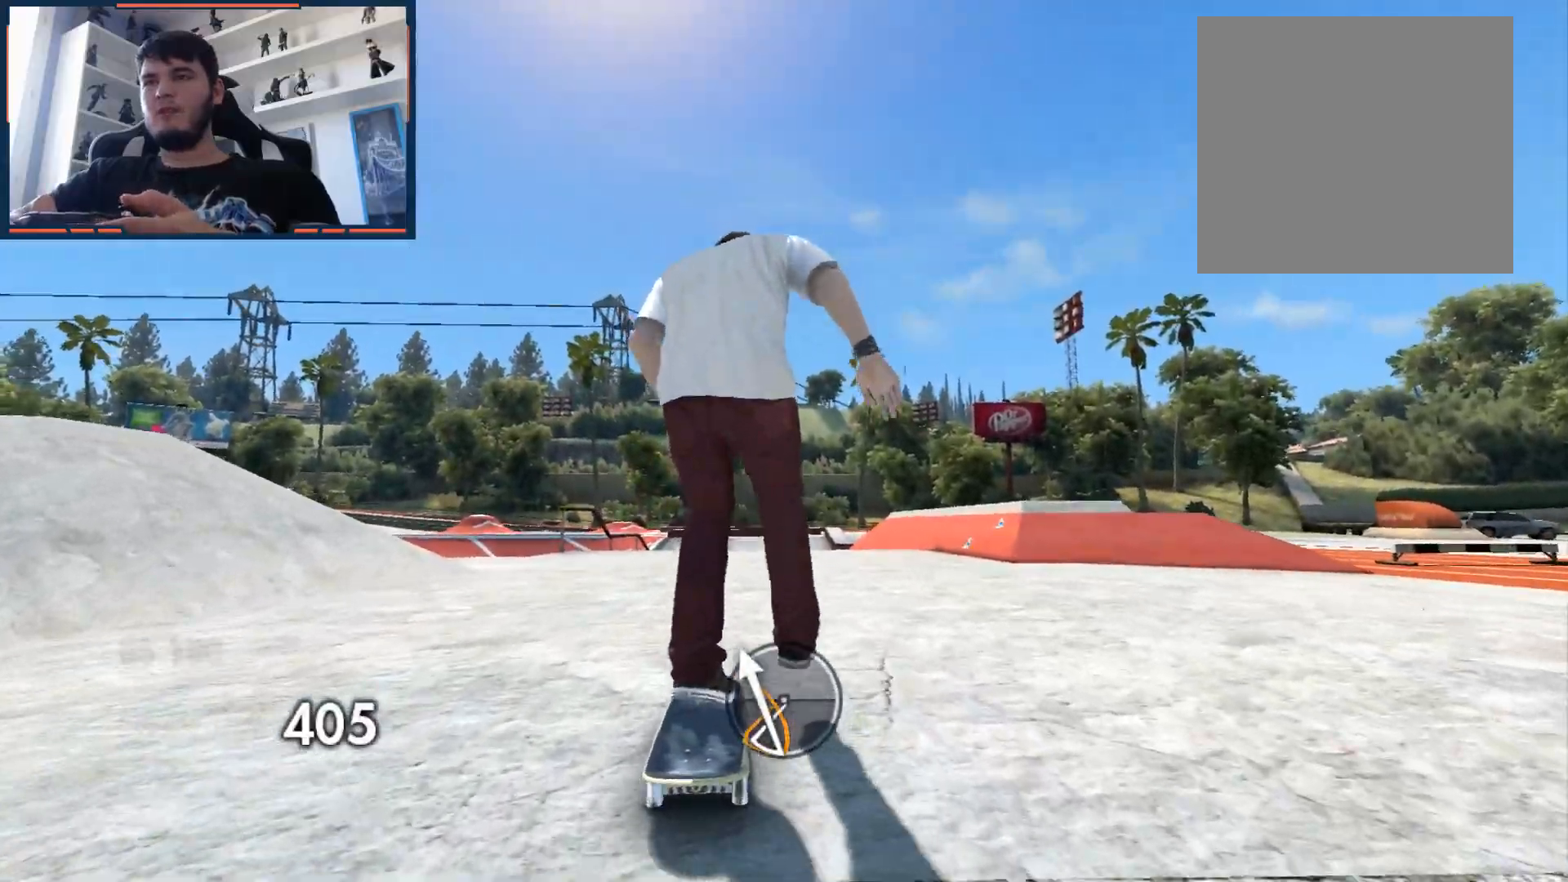
{"buttons": ["A"], "left_stick": "center", "right_stick": "center", "events": [[50, "left_stick", "down-left"], [167, "left_stick", "center"]]}
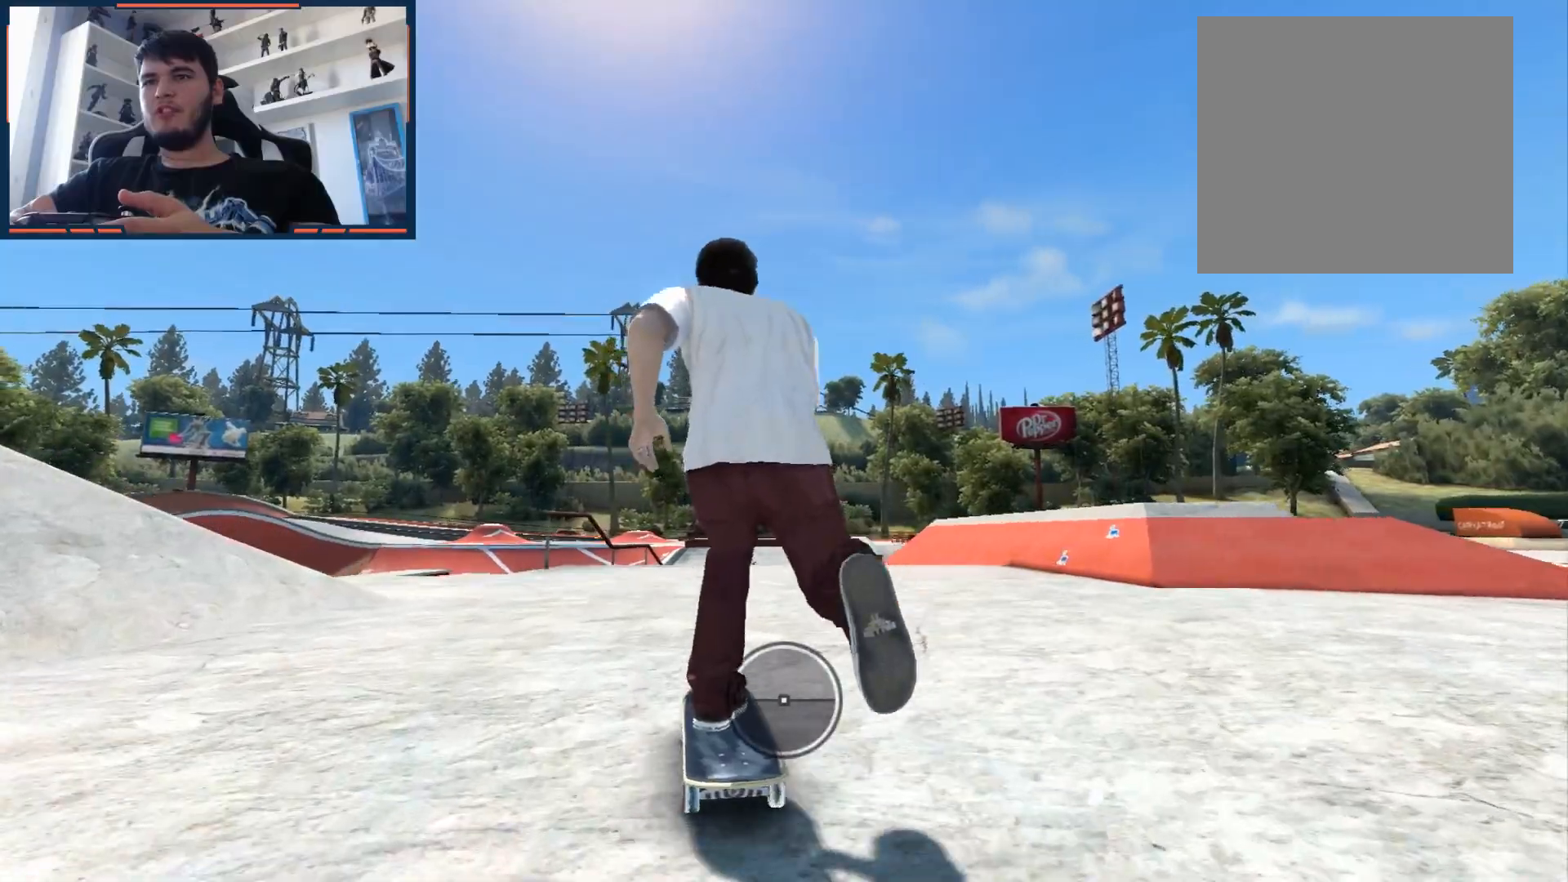
{"buttons": [], "left_stick": "center", "right_stick": "center", "events": [[250, "left_stick", "left"], [400, "left_stick", "center"], [483, "A", "up"]]}
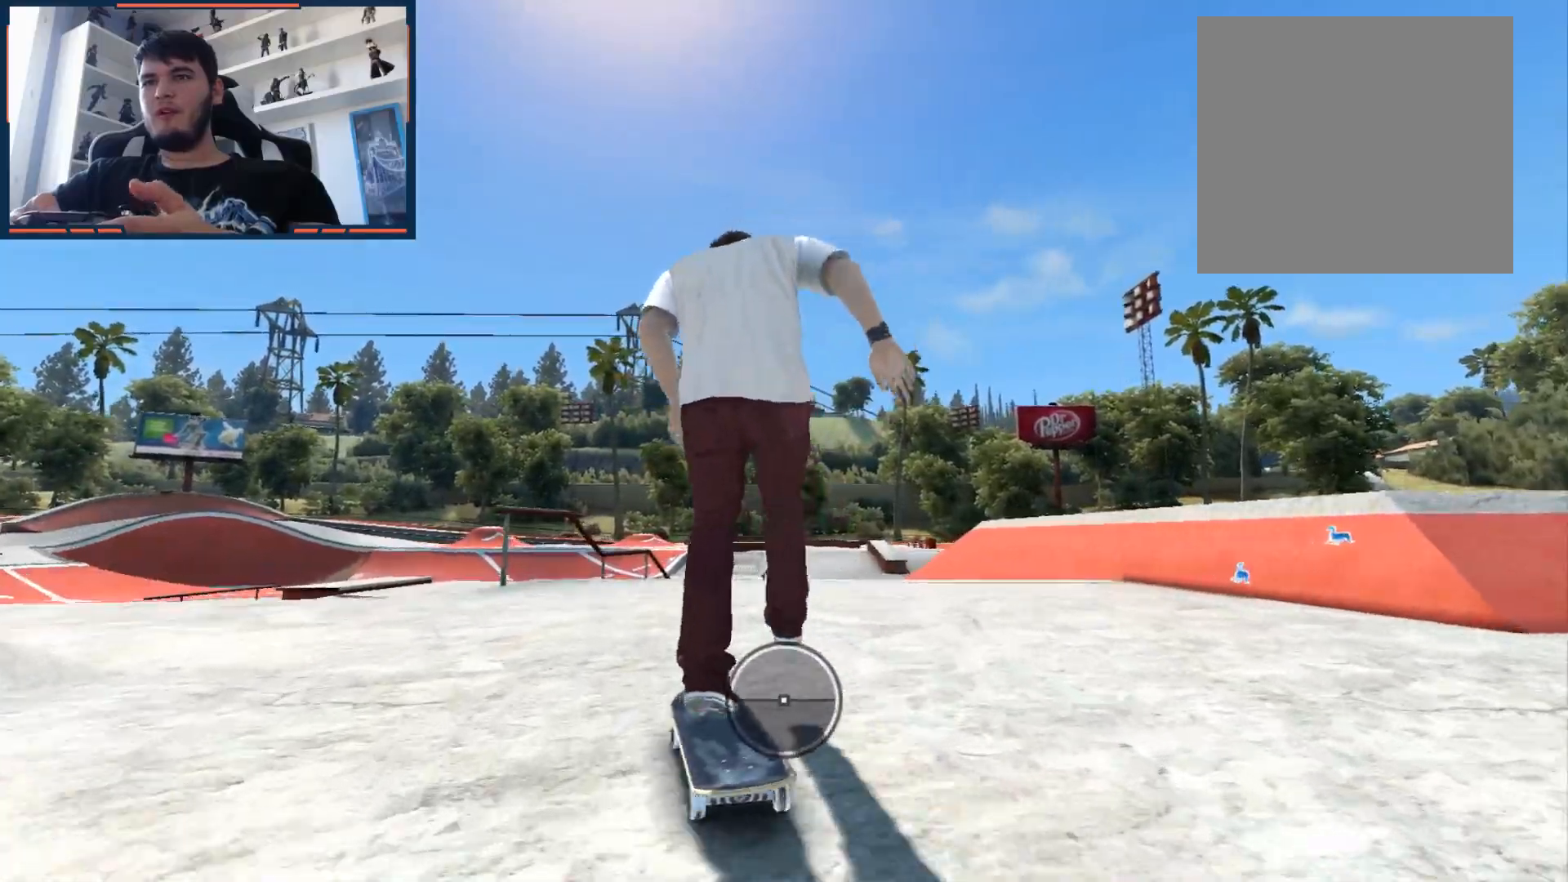
{"buttons": [], "left_stick": "center", "right_stick": "center", "events": [[417, "left_stick", "right"], [500, "left_stick", "center"]]}
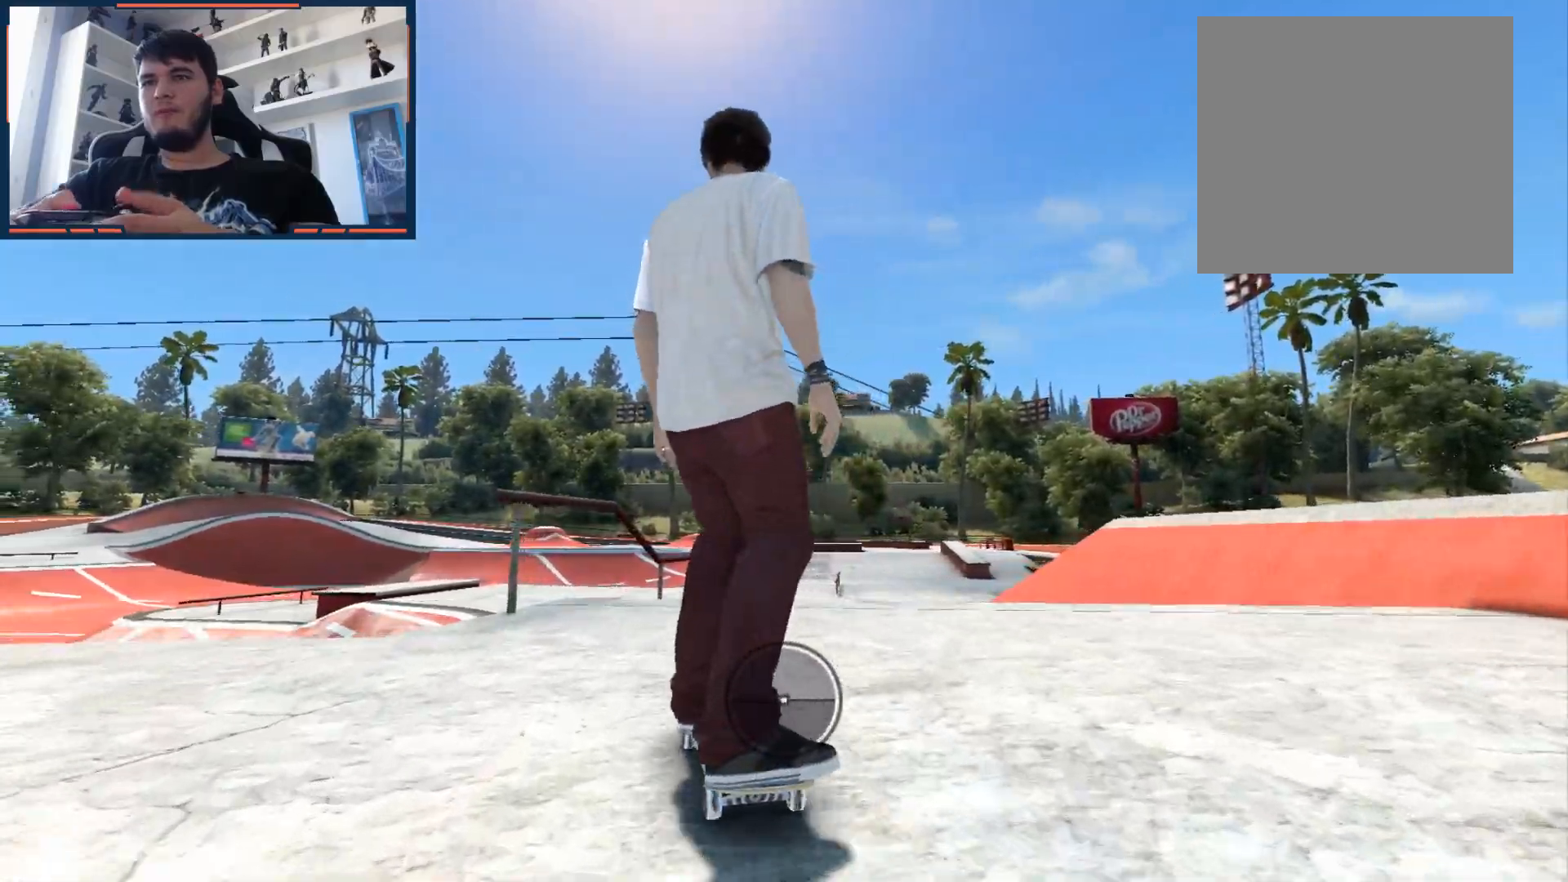
{"buttons": [], "left_stick": "center", "right_stick": "center", "events": [[200, "right_stick", "left"], [283, "right_stick", "down"], [400, "right_stick", "left"], [467, "right_stick", "center"]]}
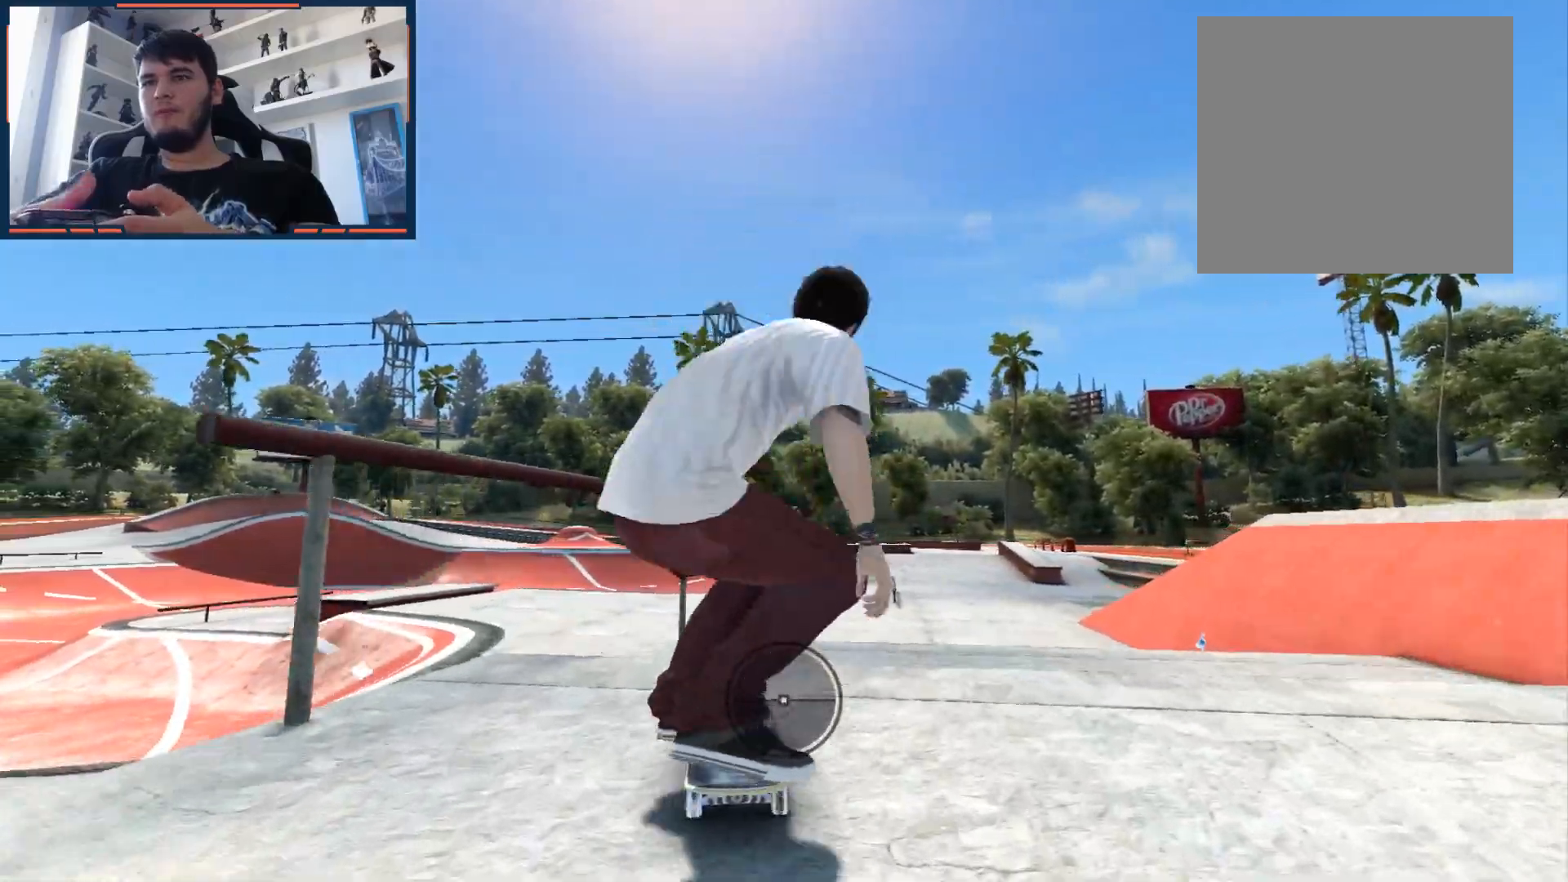
{"buttons": [], "left_stick": "center", "right_stick": "down", "events": [[117, "left_stick", "right"], [217, "right_stick", "down"], [317, "left_stick", "center"]]}
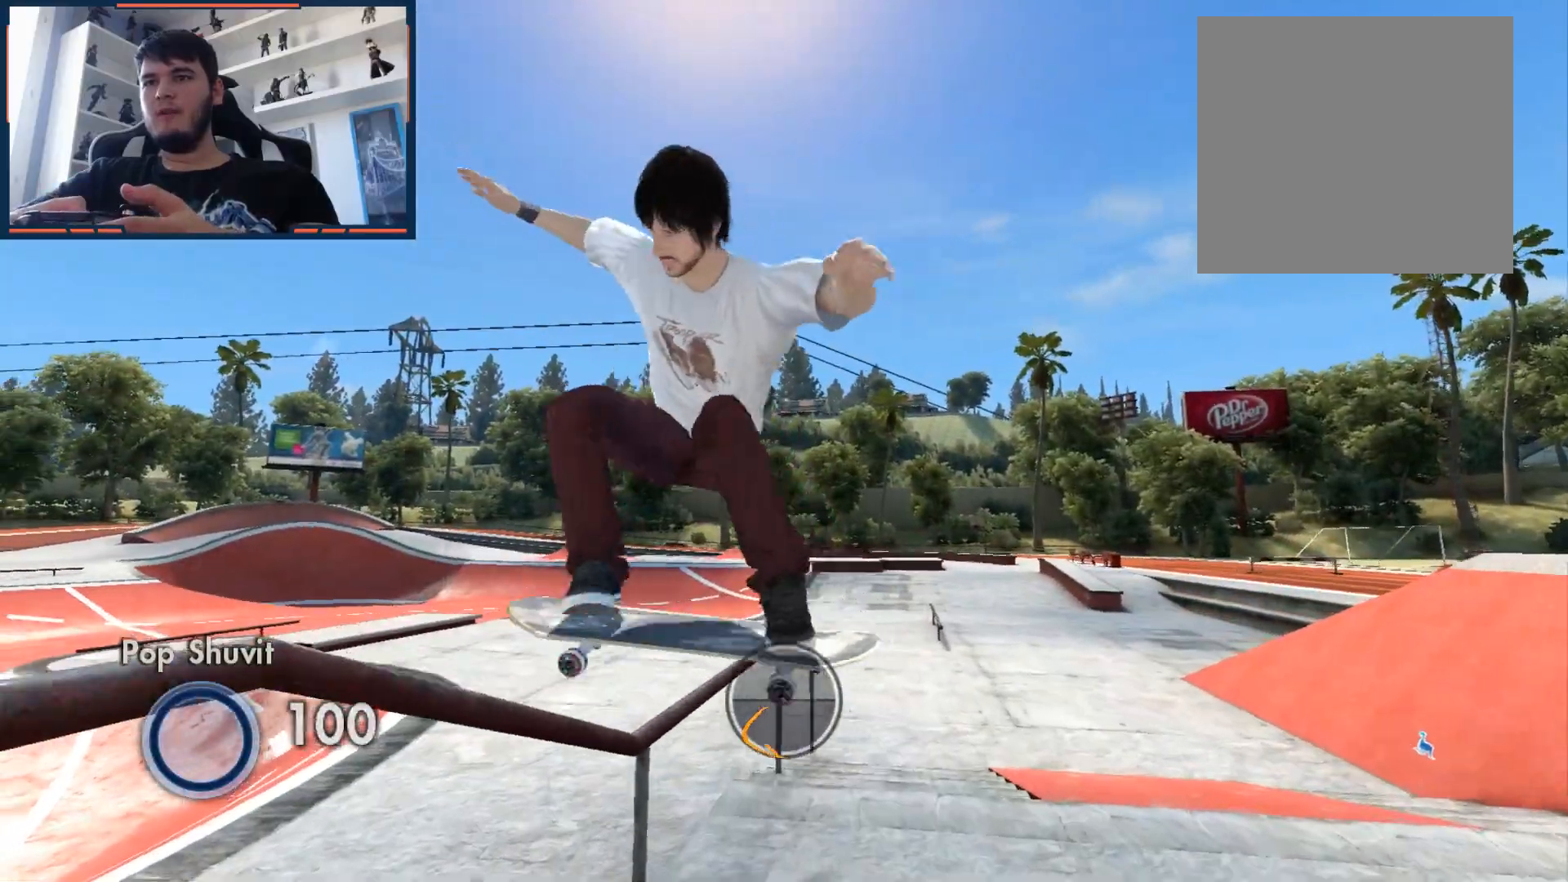
{"buttons": [], "left_stick": "center", "right_stick": "down", "events": []}
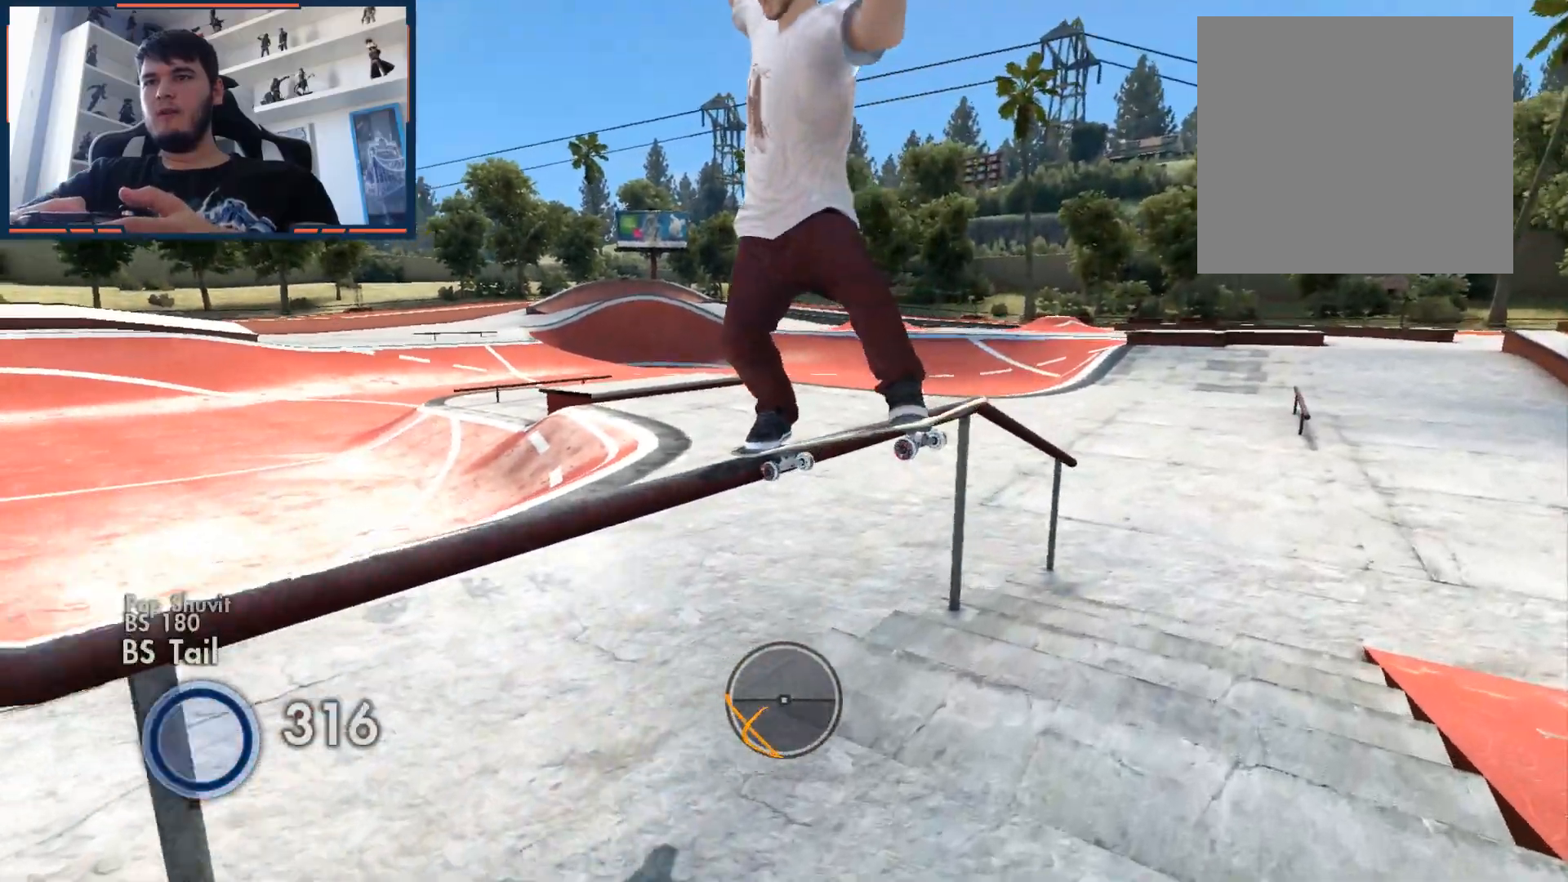
{"buttons": [], "left_stick": "left", "right_stick": "center", "events": [[417, "left_stick", "left"], [483, "right_stick", "center"]]}
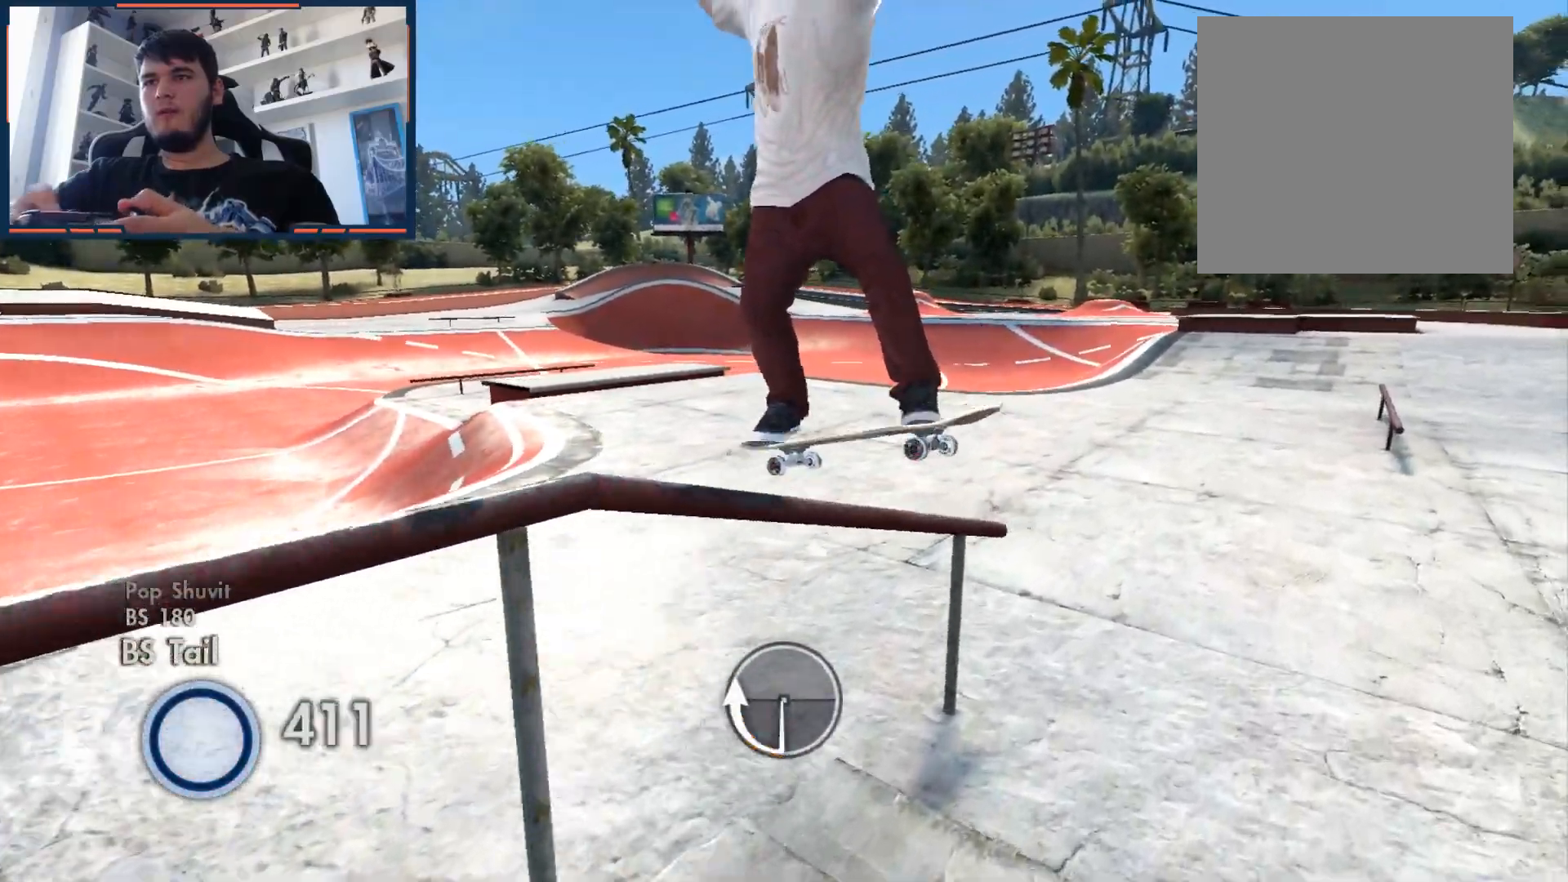
{"buttons": [], "left_stick": "left", "right_stick": "center", "events": []}
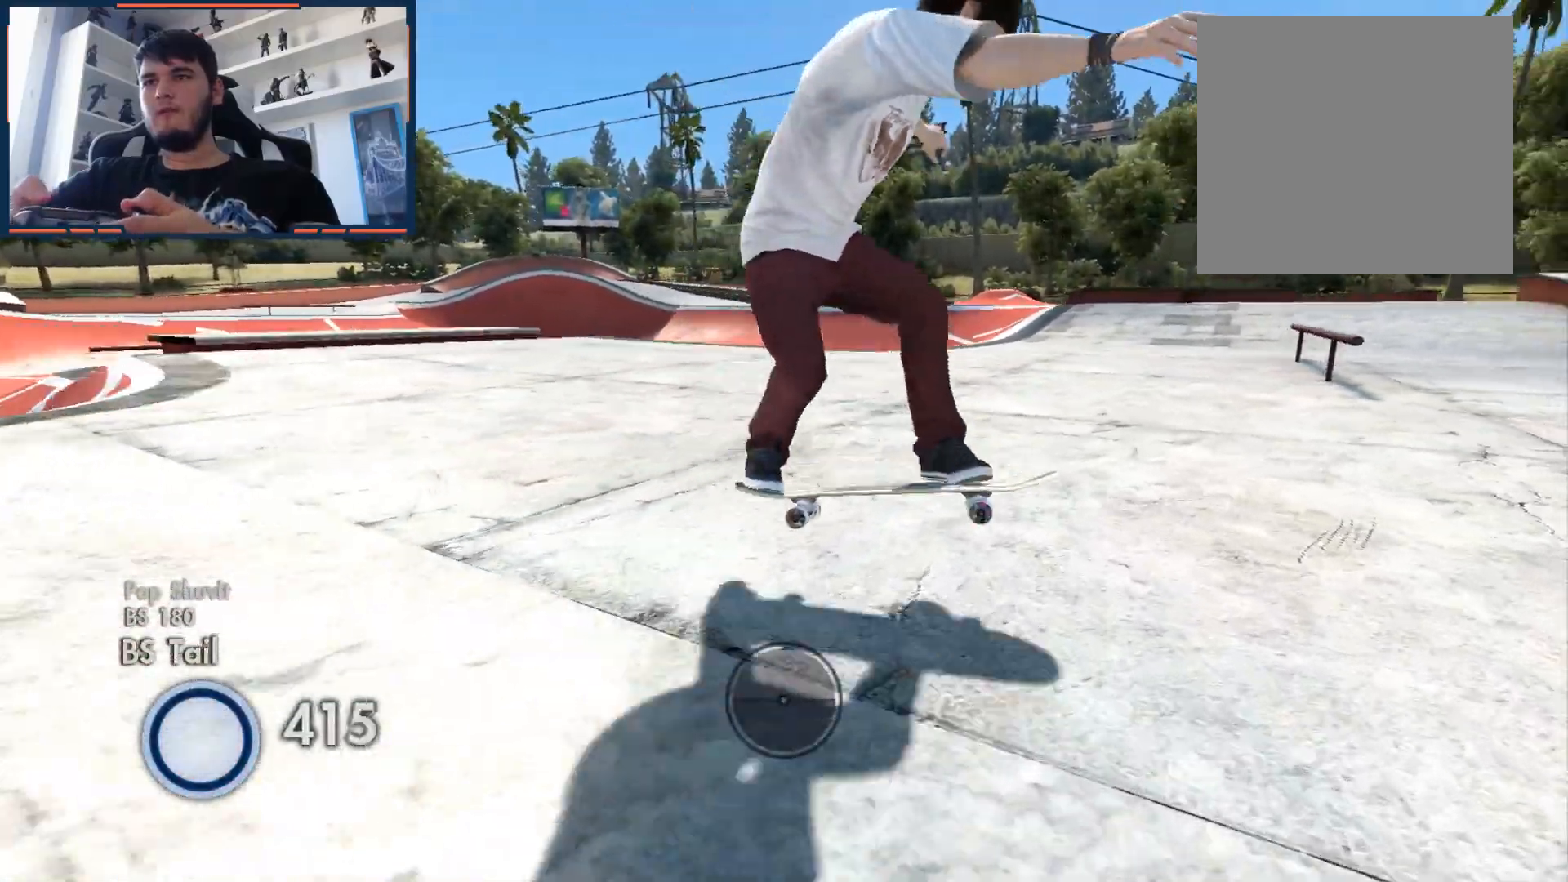
{"buttons": [], "left_stick": "center", "right_stick": "center", "events": [[150, "left_stick", "center"]]}